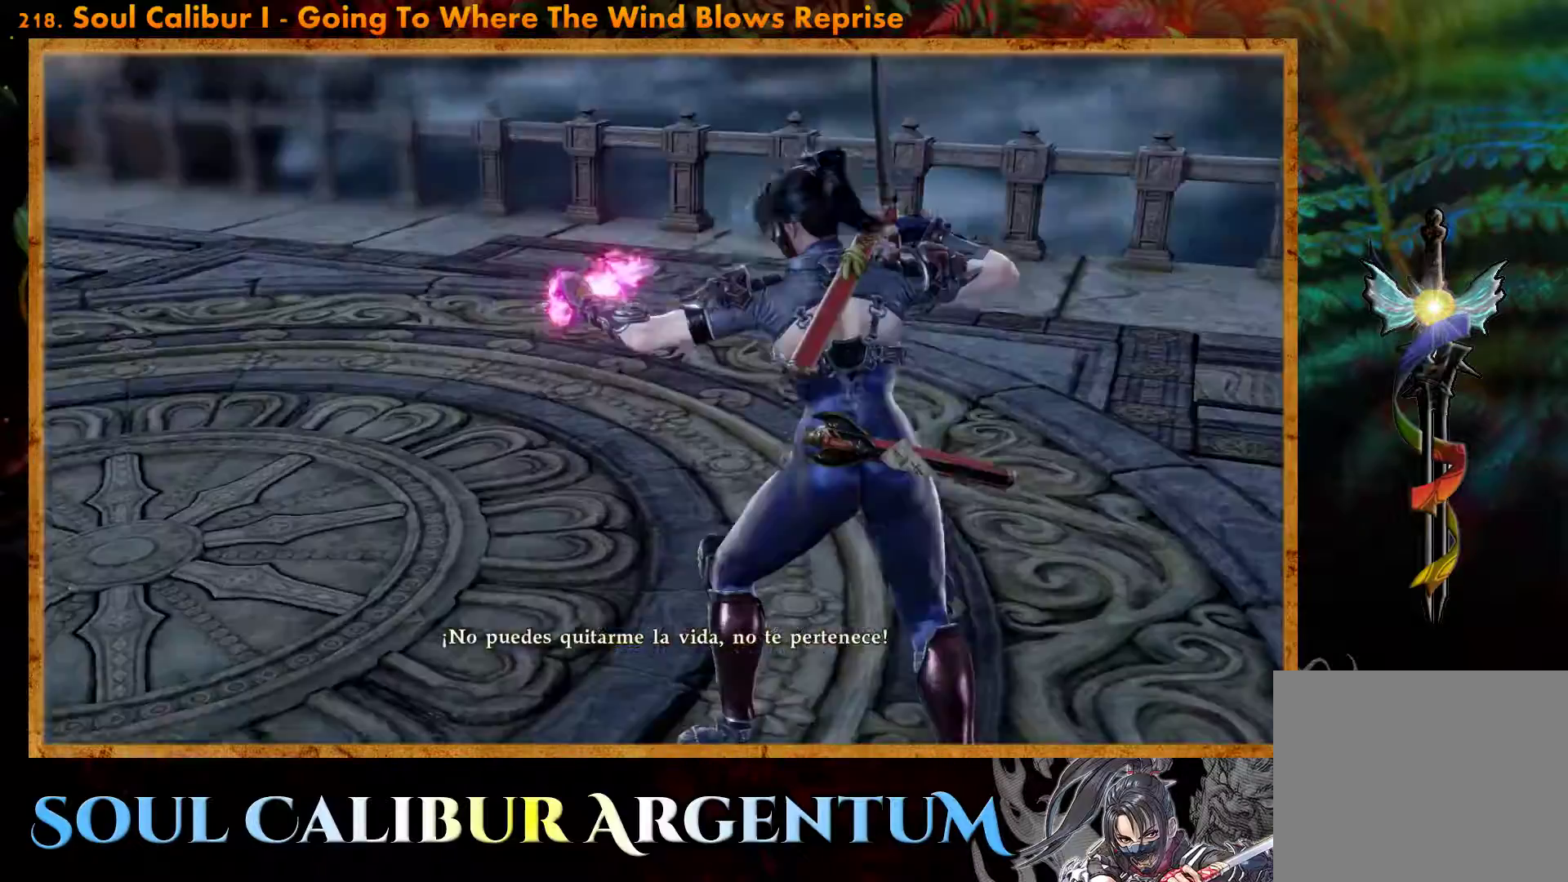
Gameplay with a controller (PlayStation layout); each line is a JSON object with the inputs held at the frame after it. "events" lists button and stick changes between this image and that frame as [ms after this image, input, new state], when the widget could be followed in between. Not read: left_stick right_stick.
{"buttons": [], "events": [[217, "START", "down"], [467, "START", "up"]]}
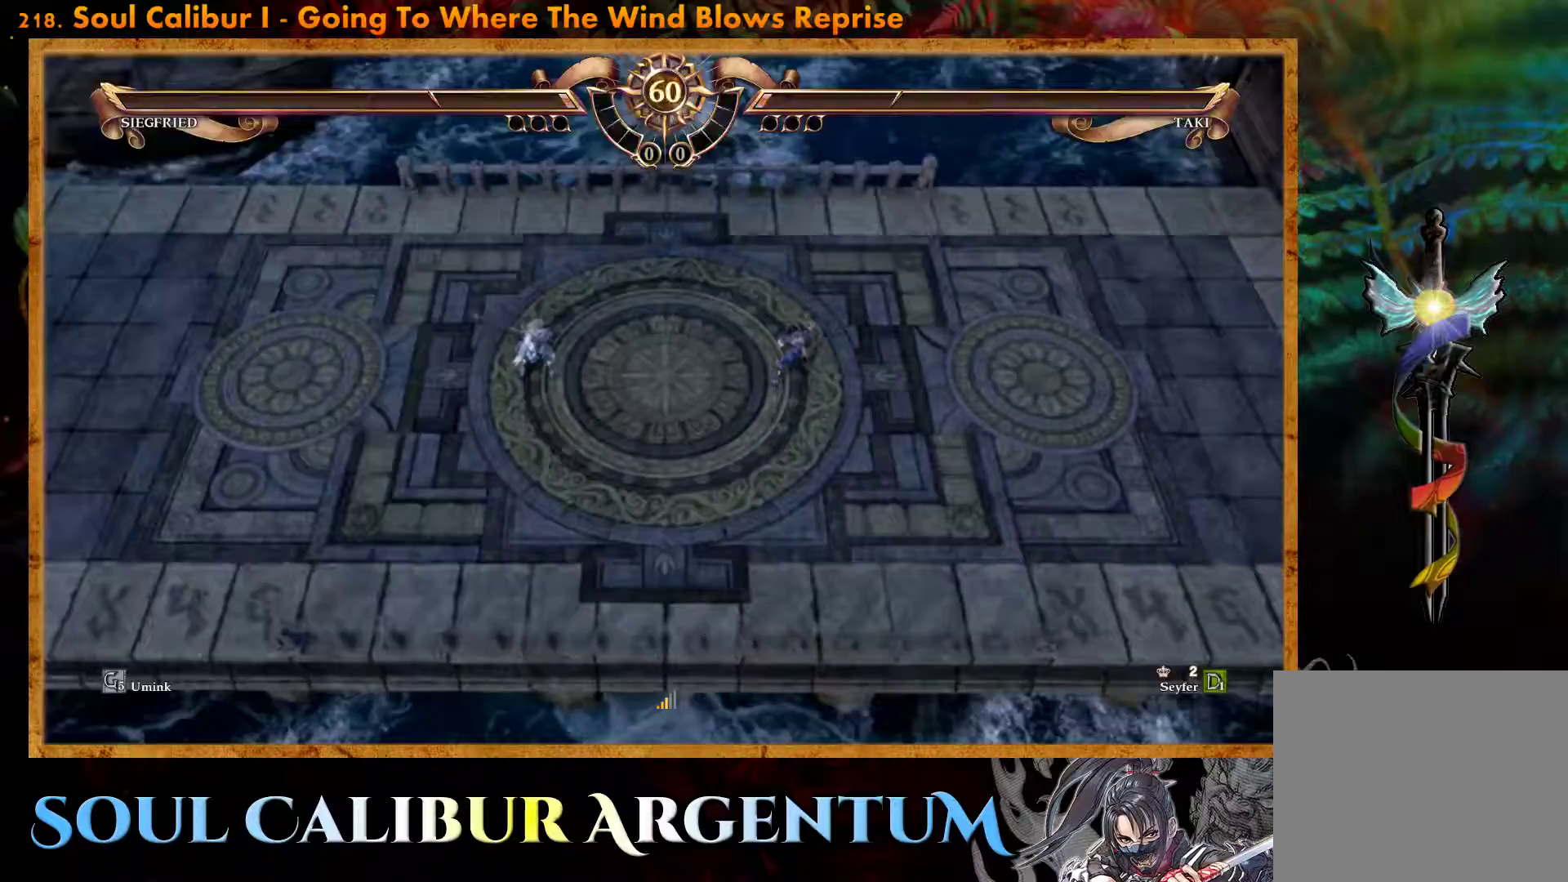
{"buttons": [], "events": []}
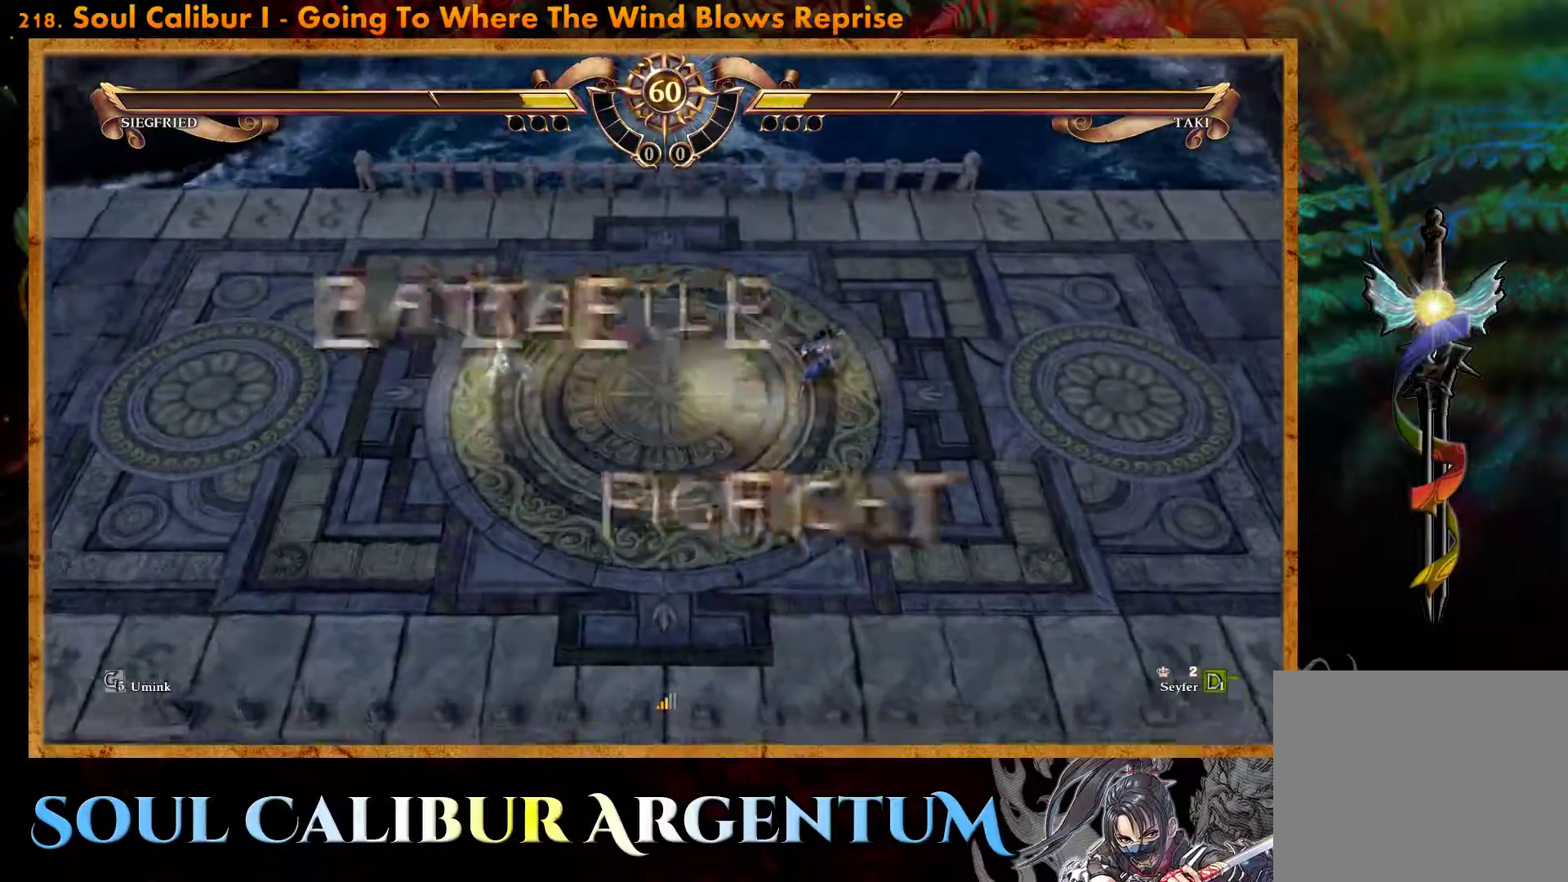
{"buttons": [], "events": []}
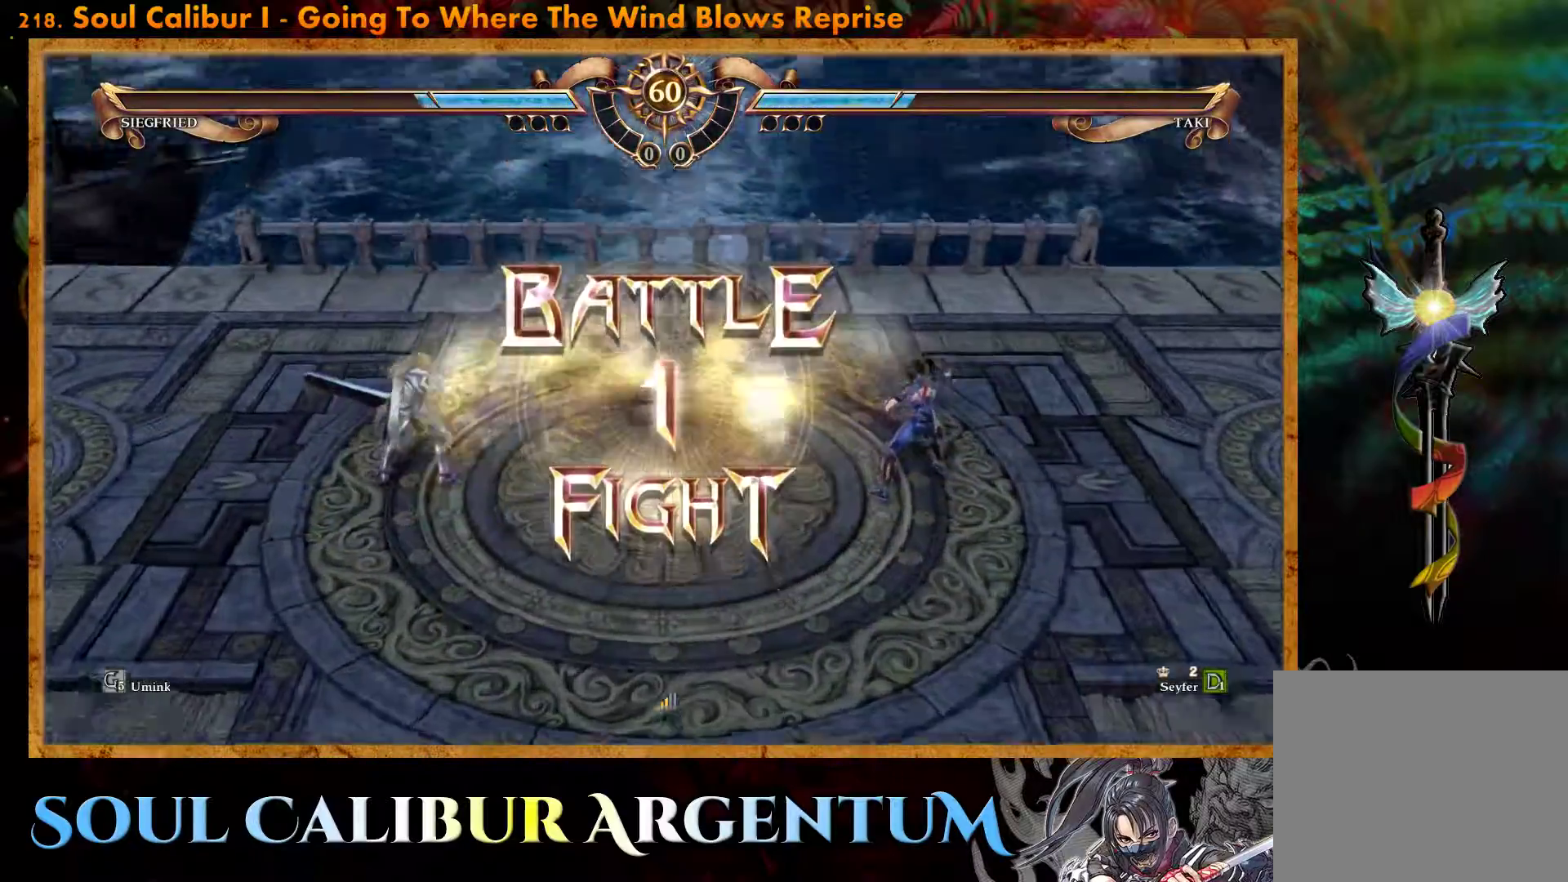
{"buttons": [], "events": []}
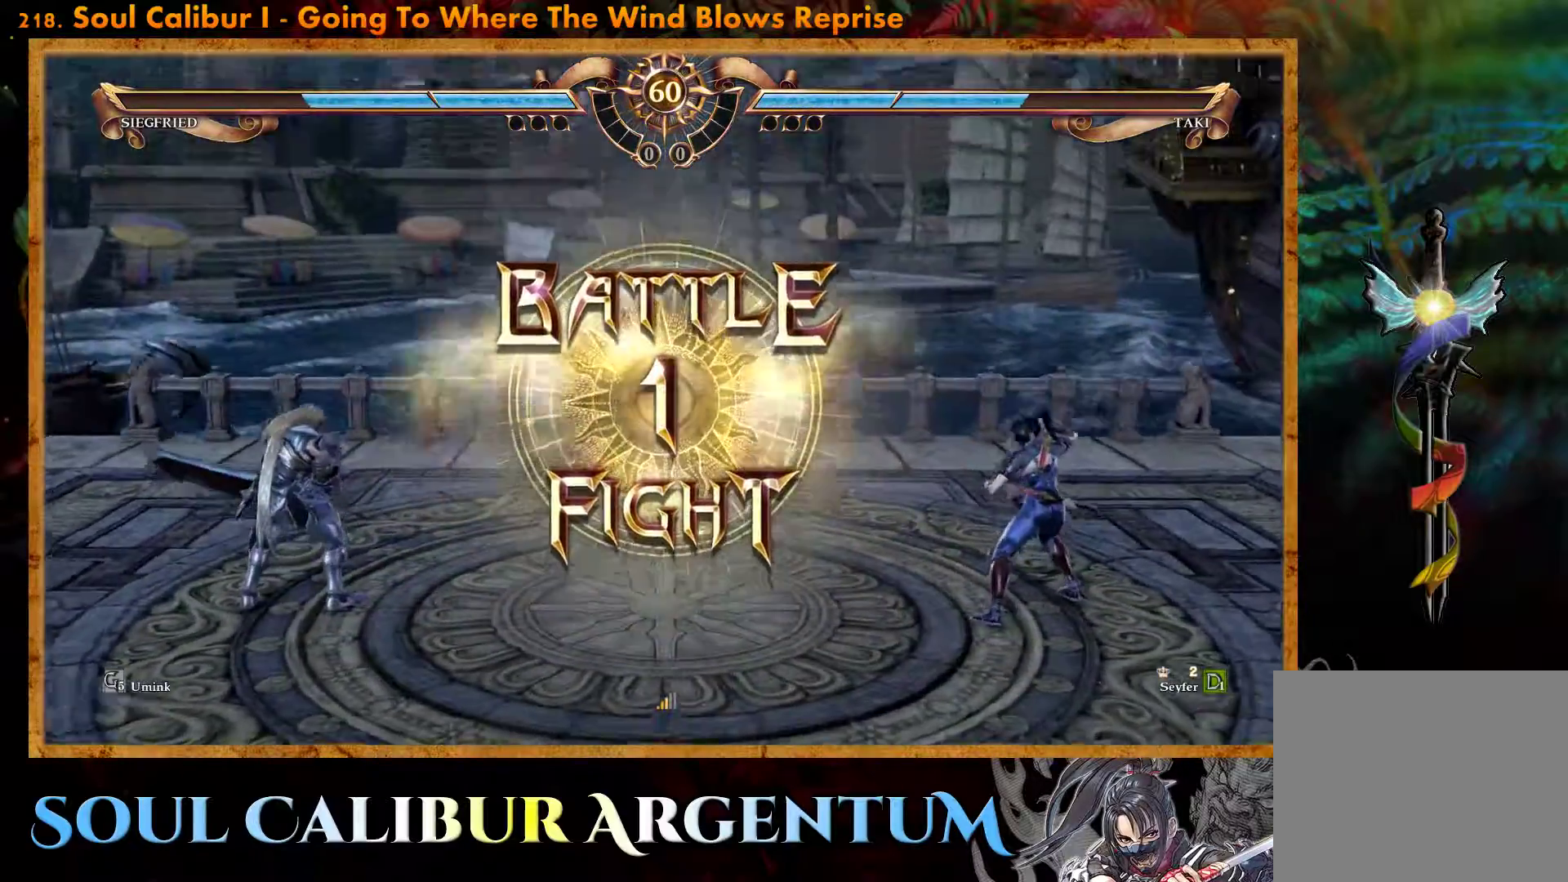
{"buttons": [], "events": [[100, "CROSS", "down"], [433, "CROSS", "up"]]}
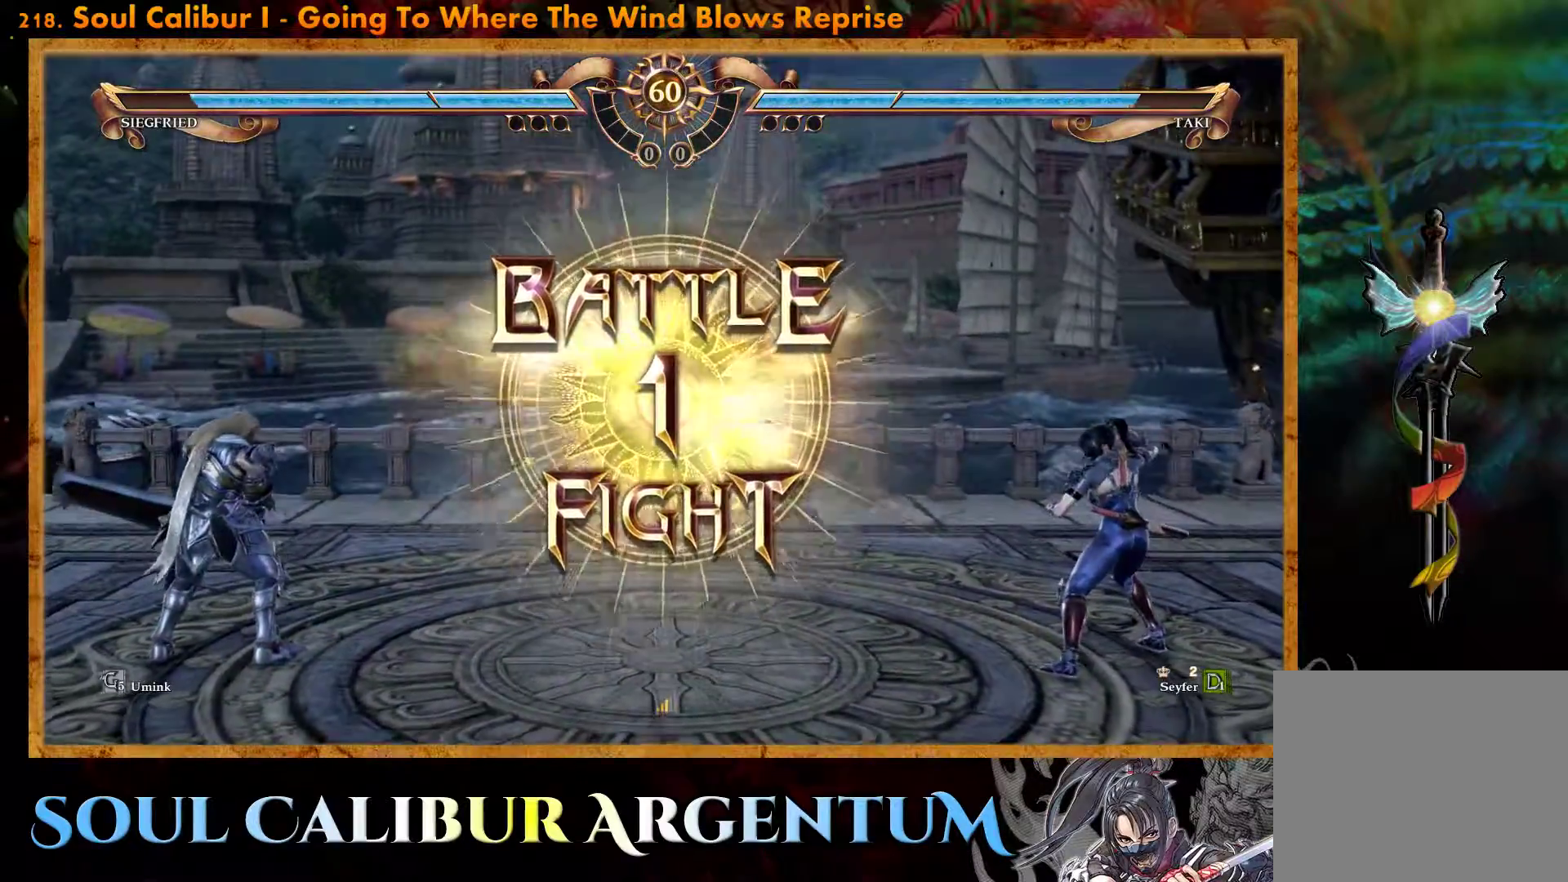
{"buttons": ["DPAD_DOWN"], "events": [[367, "DPAD_DOWN", "down"]]}
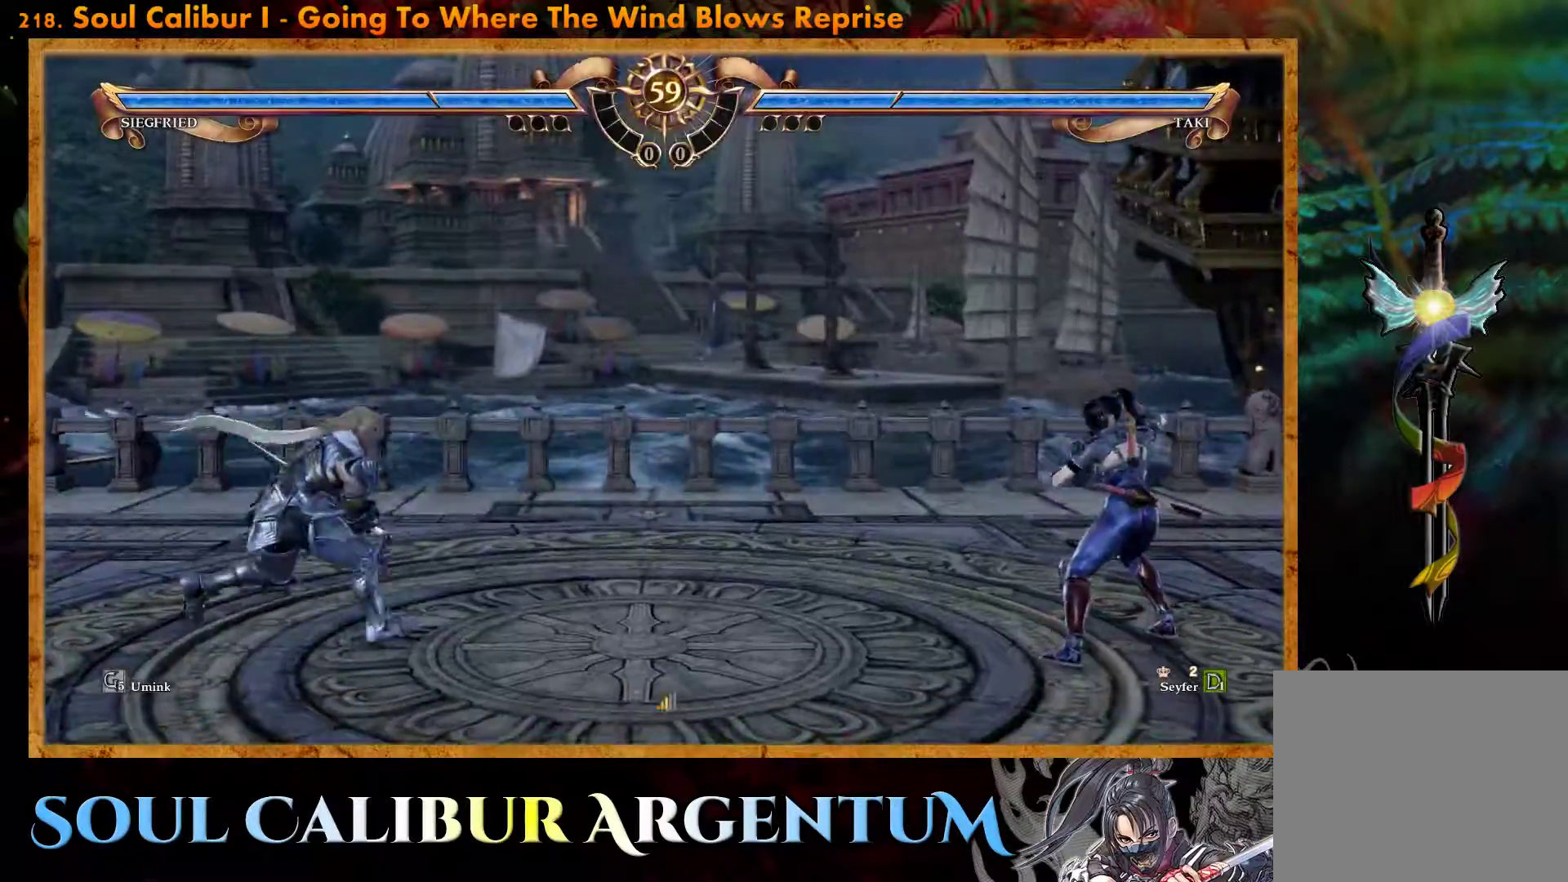
{"buttons": ["DPAD_DOWN"], "events": []}
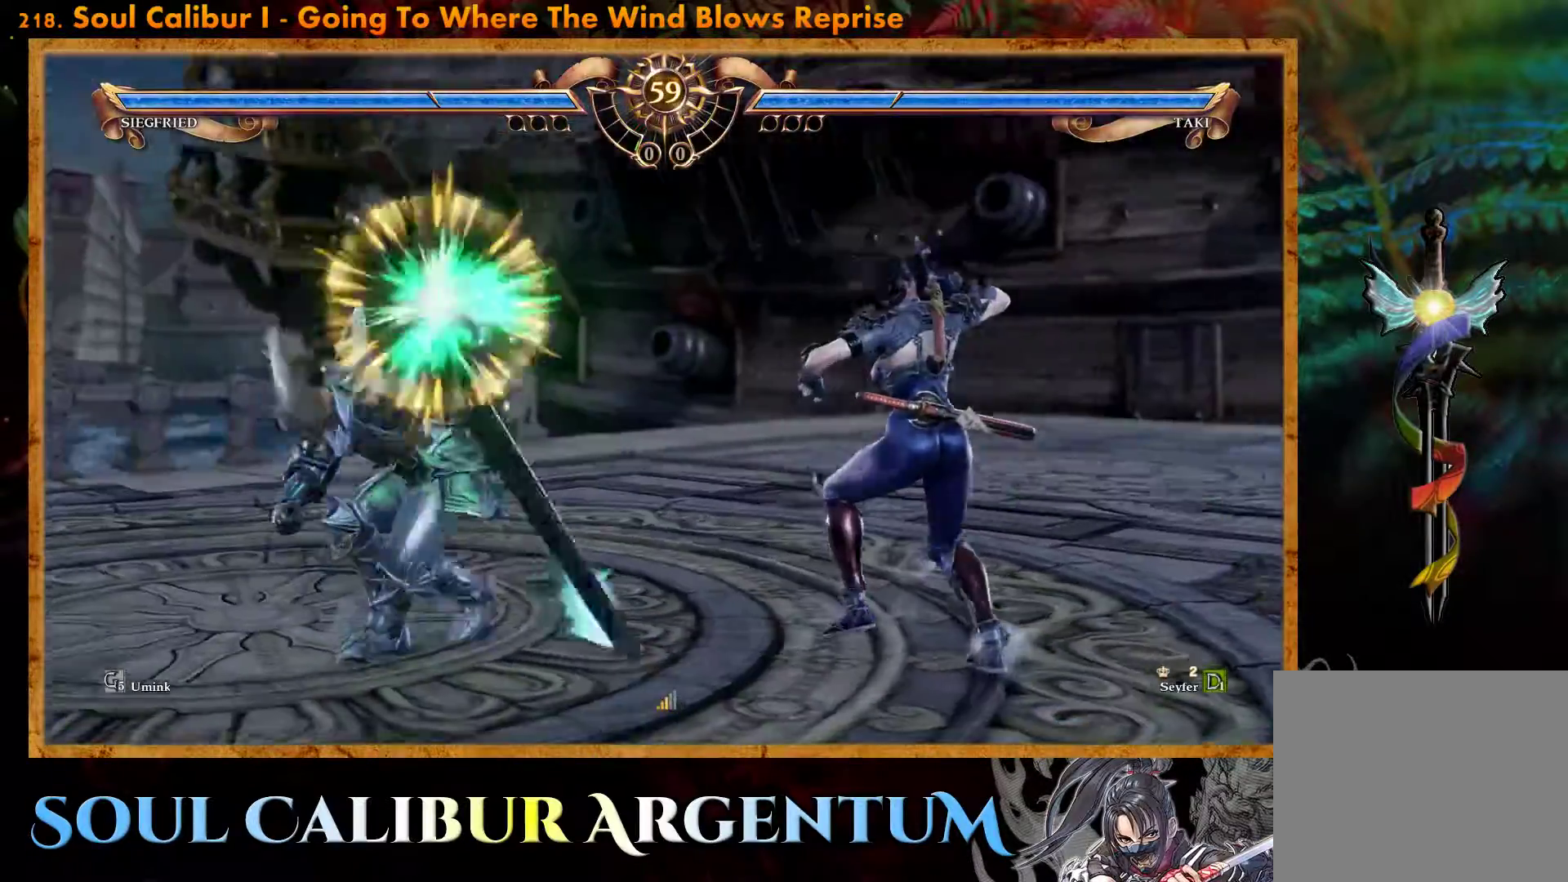
{"buttons": [], "events": [[133, "CIRCLE", "down"], [333, "CIRCLE", "up"], [383, "DPAD_DOWN", "up"]]}
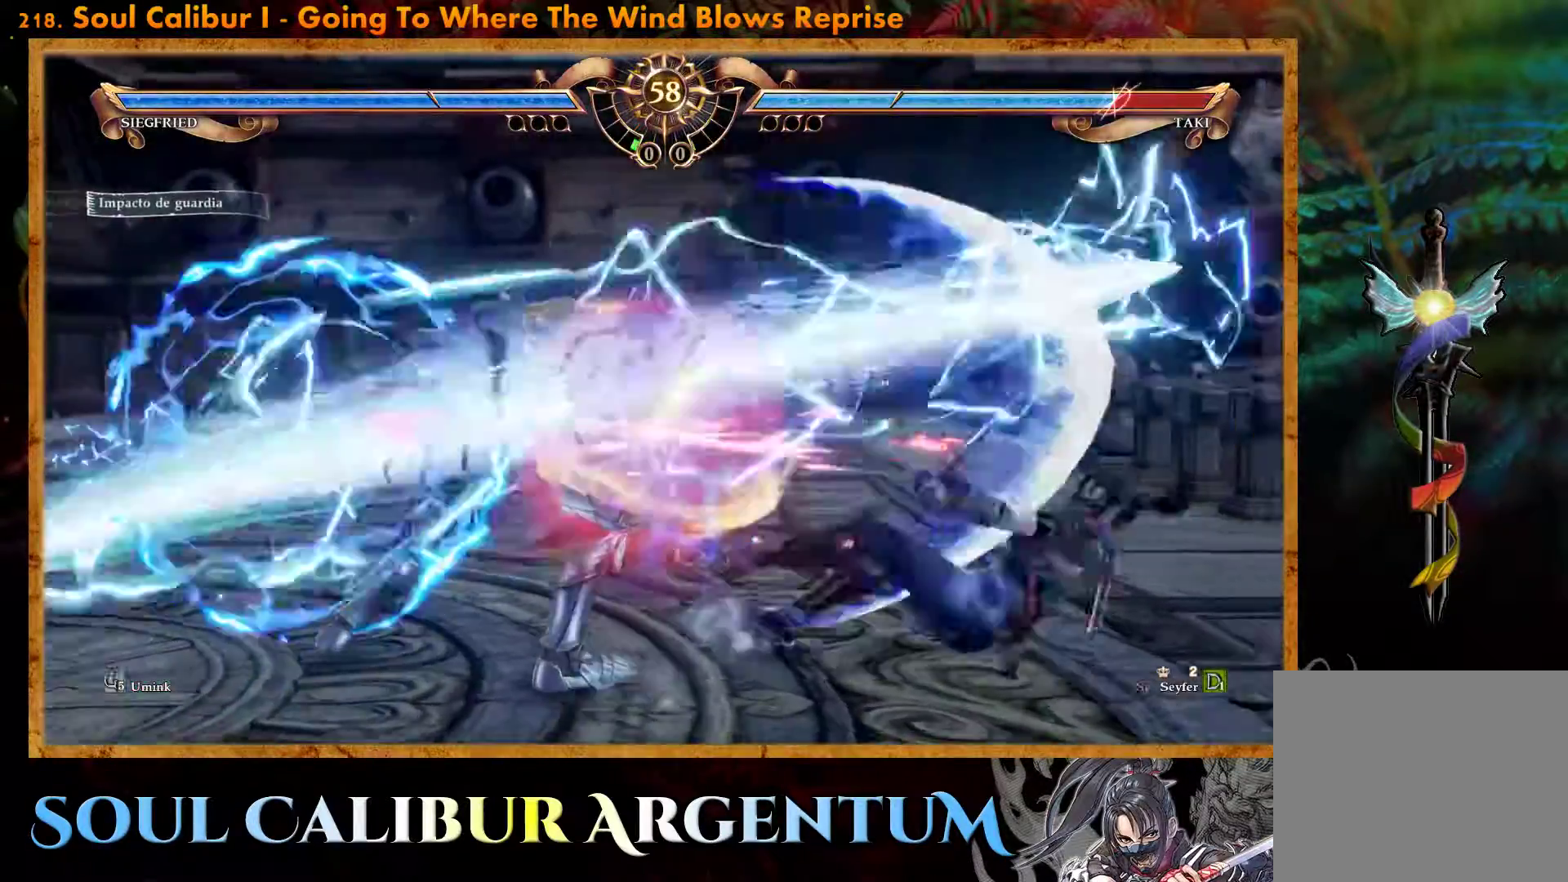
{"buttons": [], "events": []}
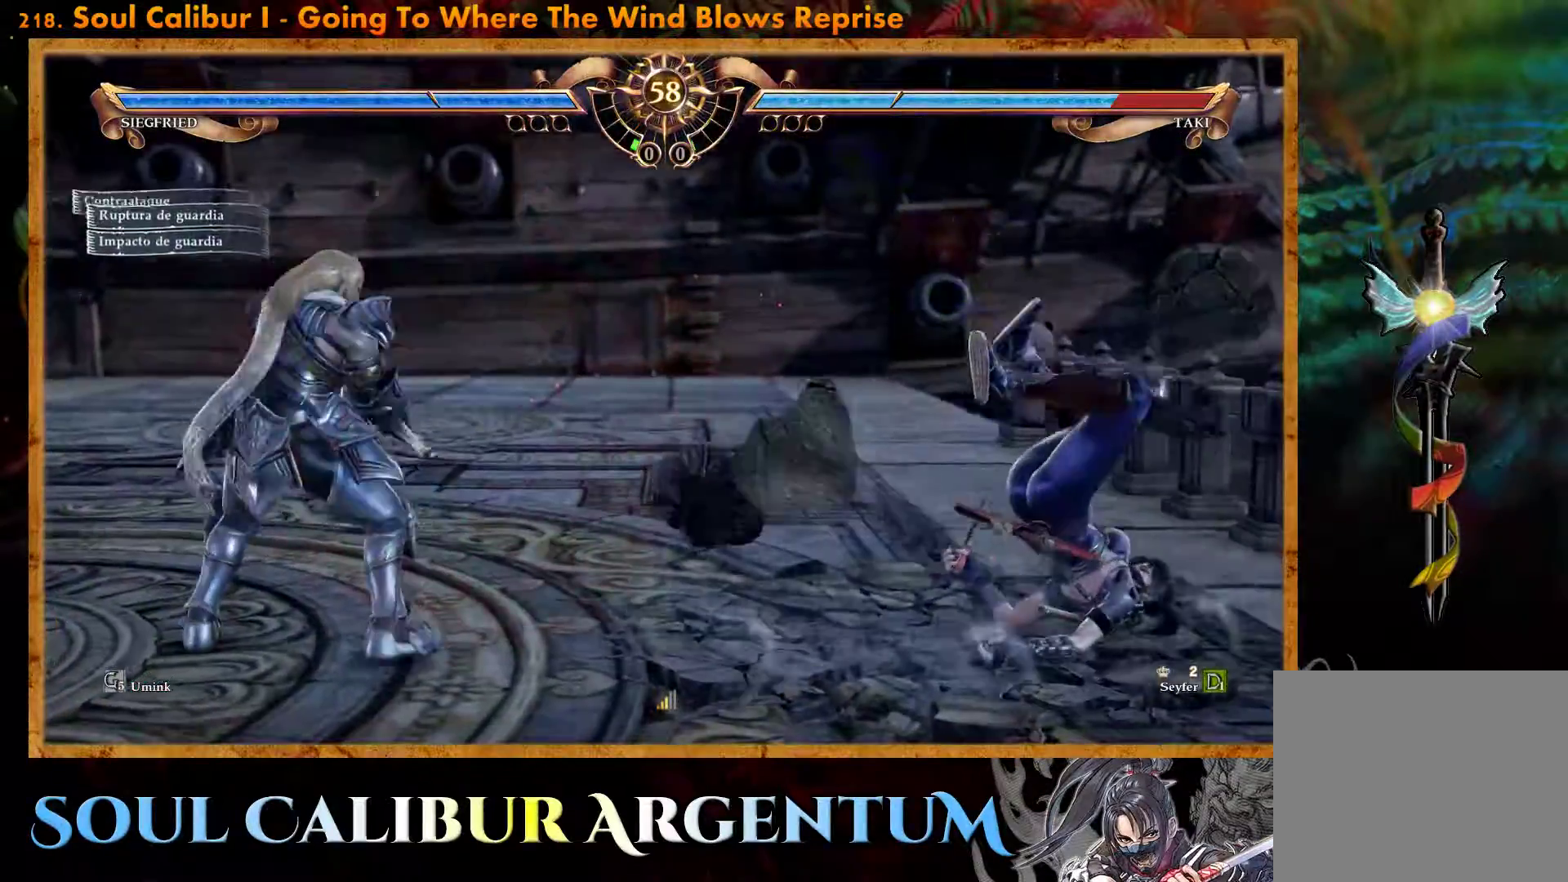
{"buttons": ["CROSS", "SQUARE"], "events": [[300, "CROSS", "down"], [417, "SQUARE", "down"]]}
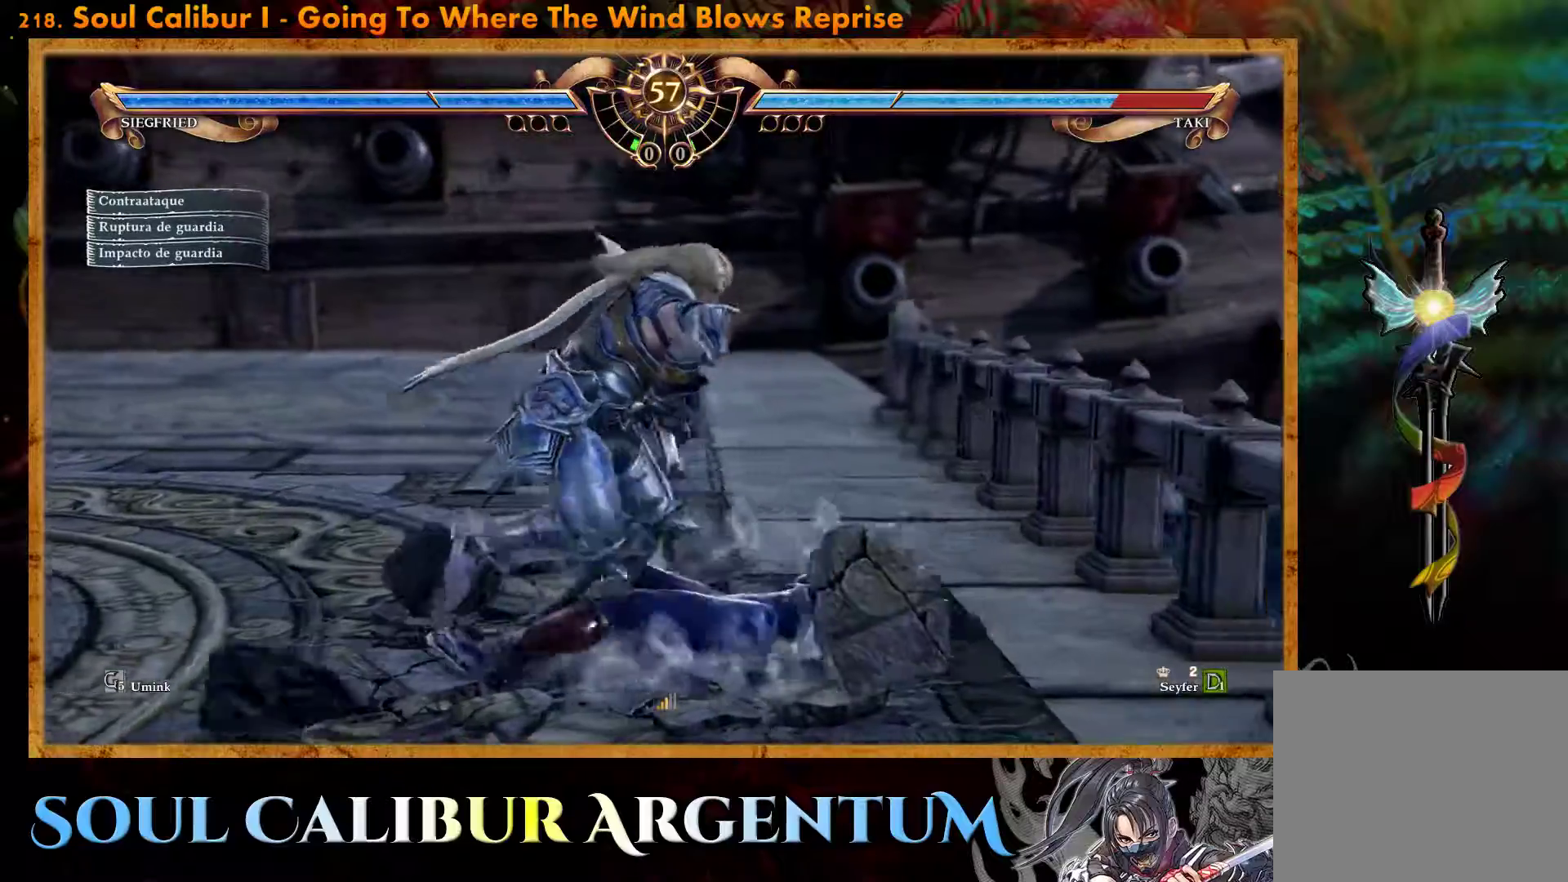
{"buttons": ["CROSS"], "events": [[33, "SQUARE", "up"], [333, "SQUARE", "down"], [400, "SQUARE", "up"]]}
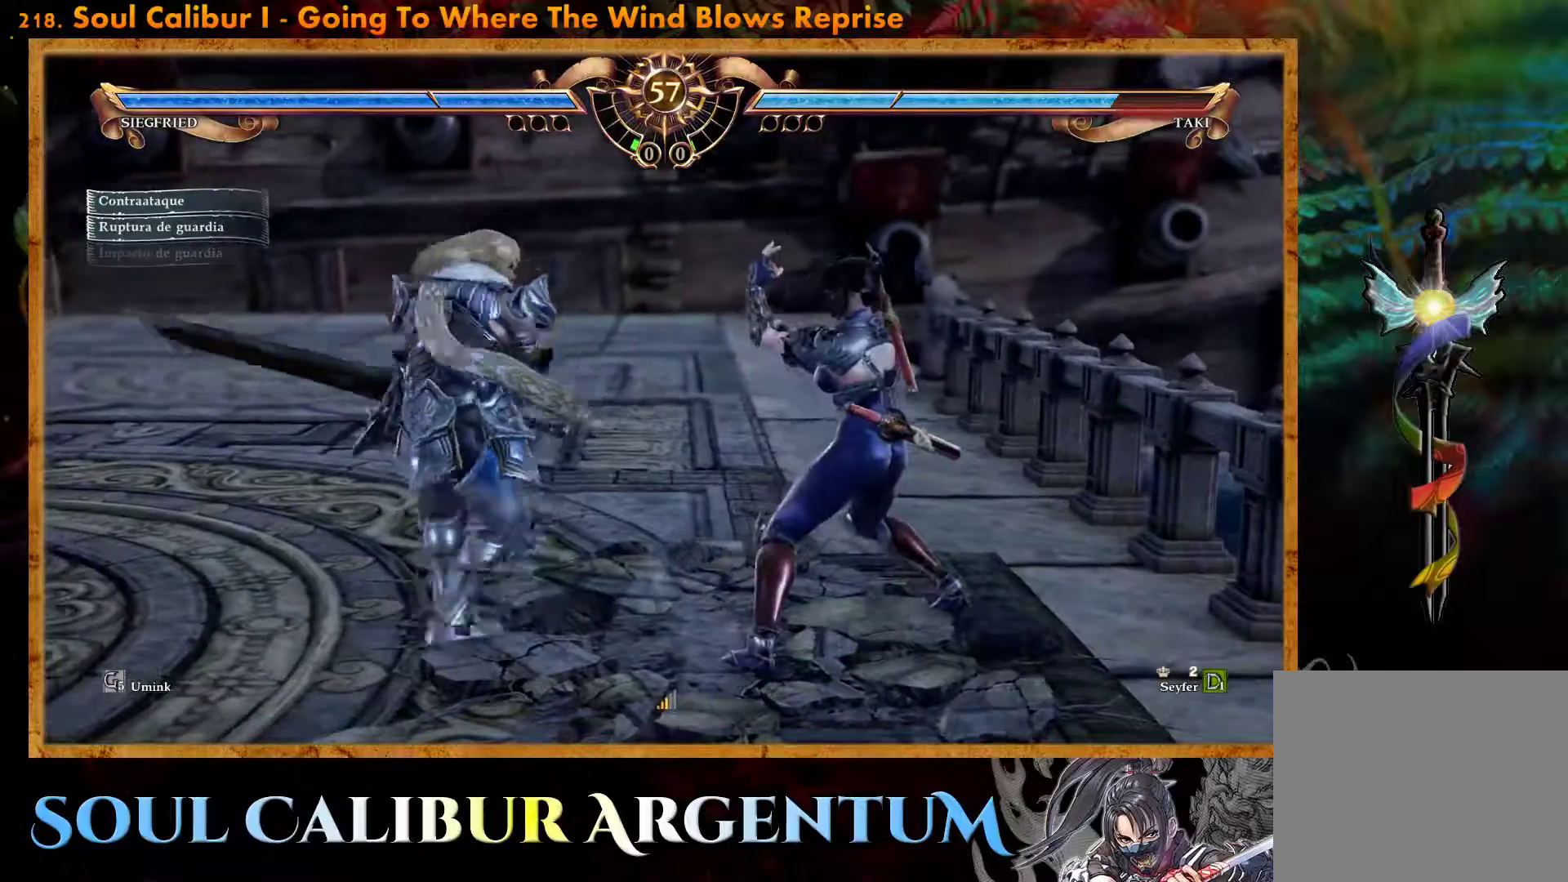
{"buttons": ["CROSS"], "events": [[150, "DPAD_DOWN", "down"], [233, "DPAD_DOWN", "up"]]}
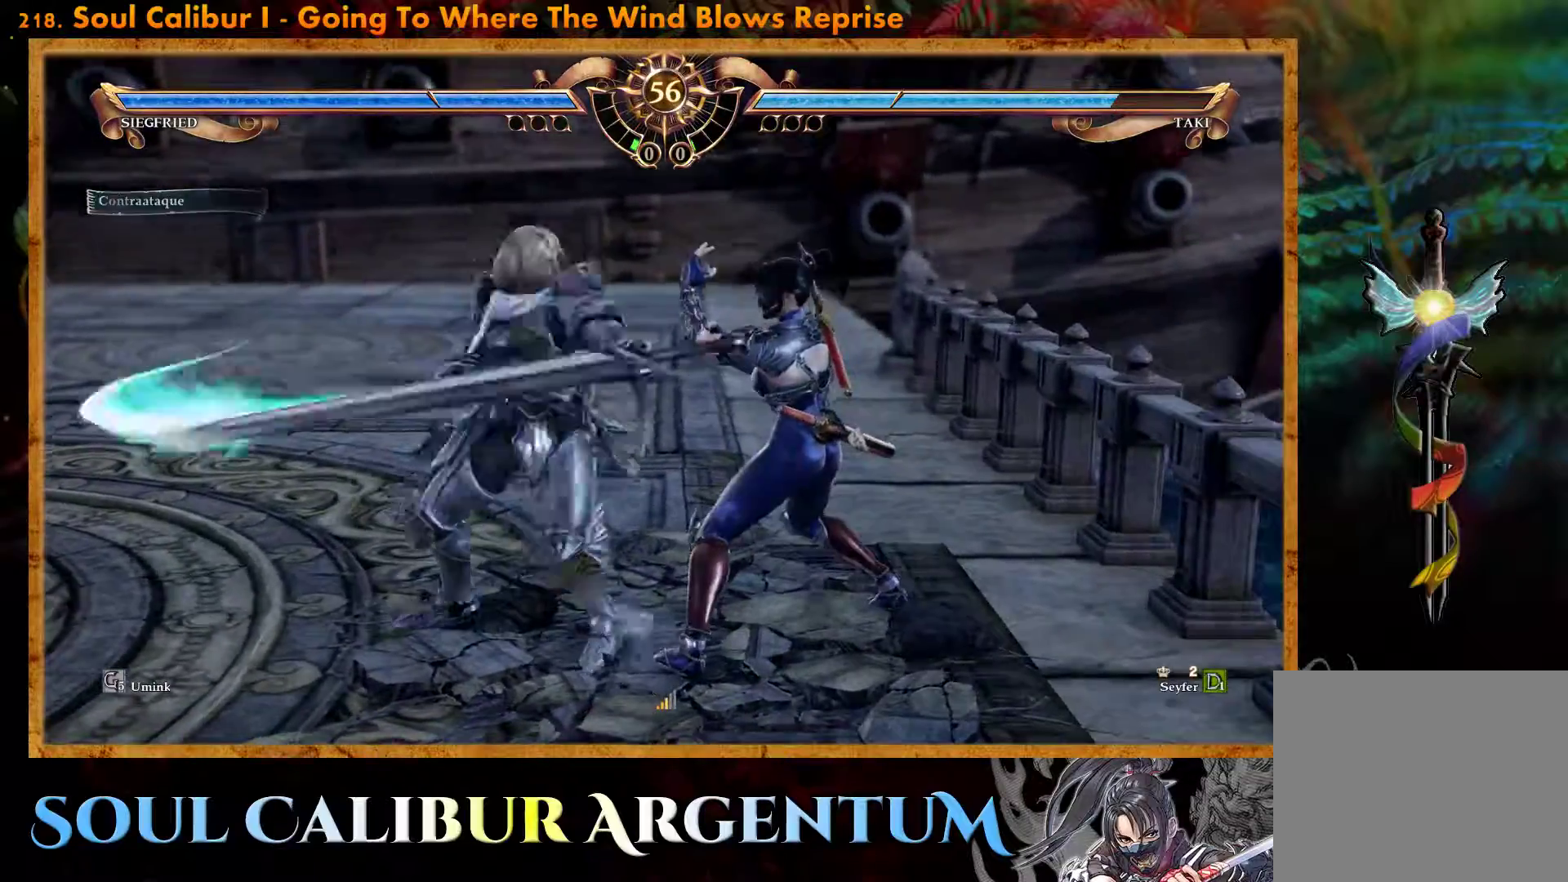
{"buttons": [], "events": [[150, "DPAD_DOWN", "down"], [400, "DPAD_DOWN", "up"], [433, "CROSS", "up"]]}
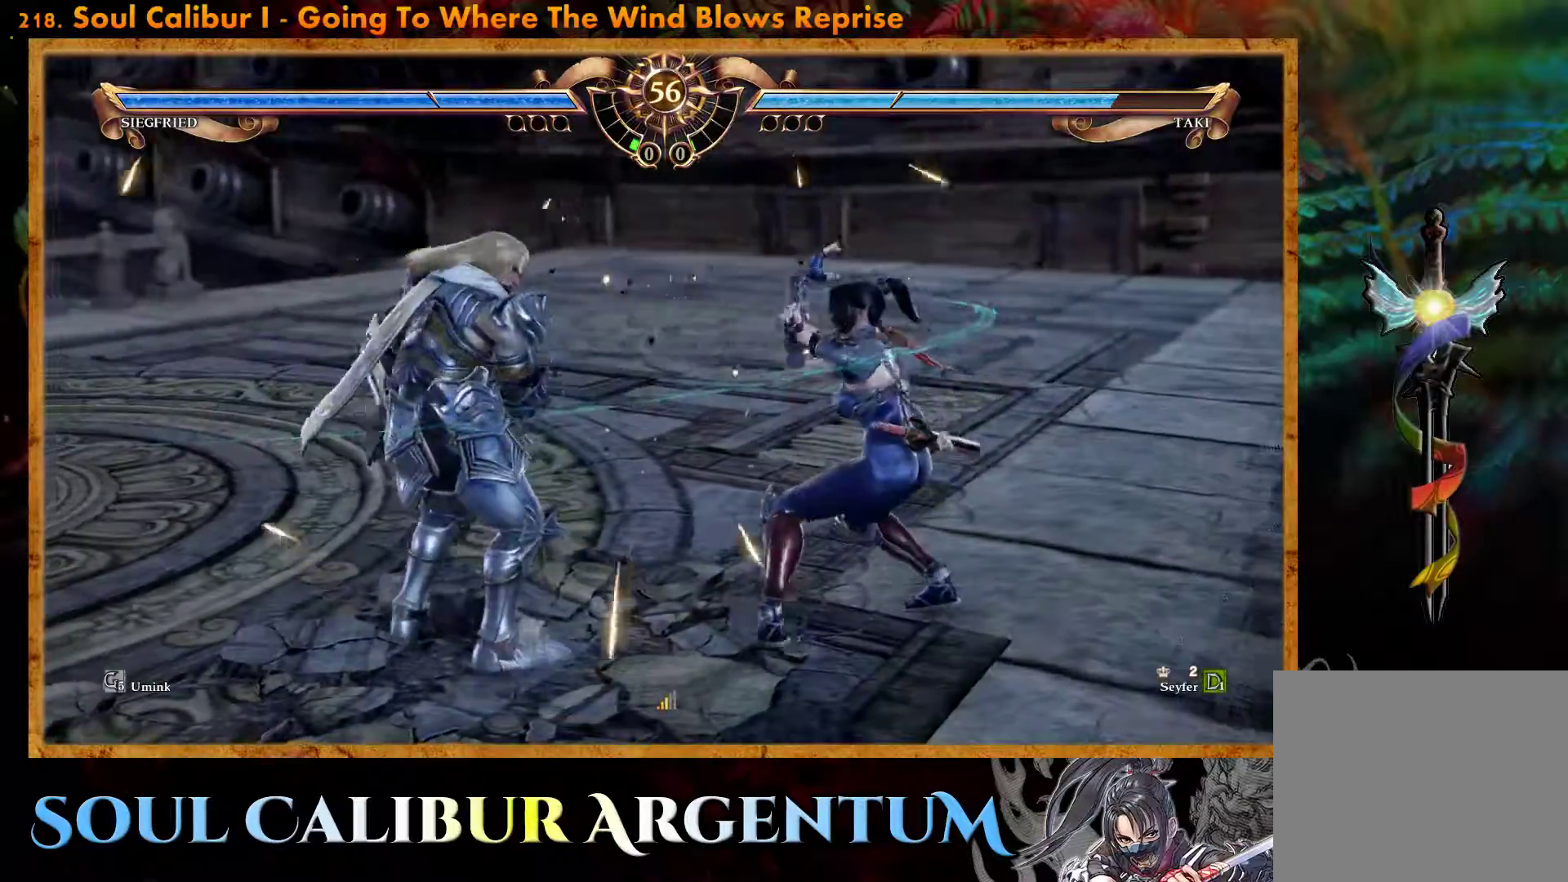
{"buttons": ["CROSS"], "events": [[150, "CROSS", "down"]]}
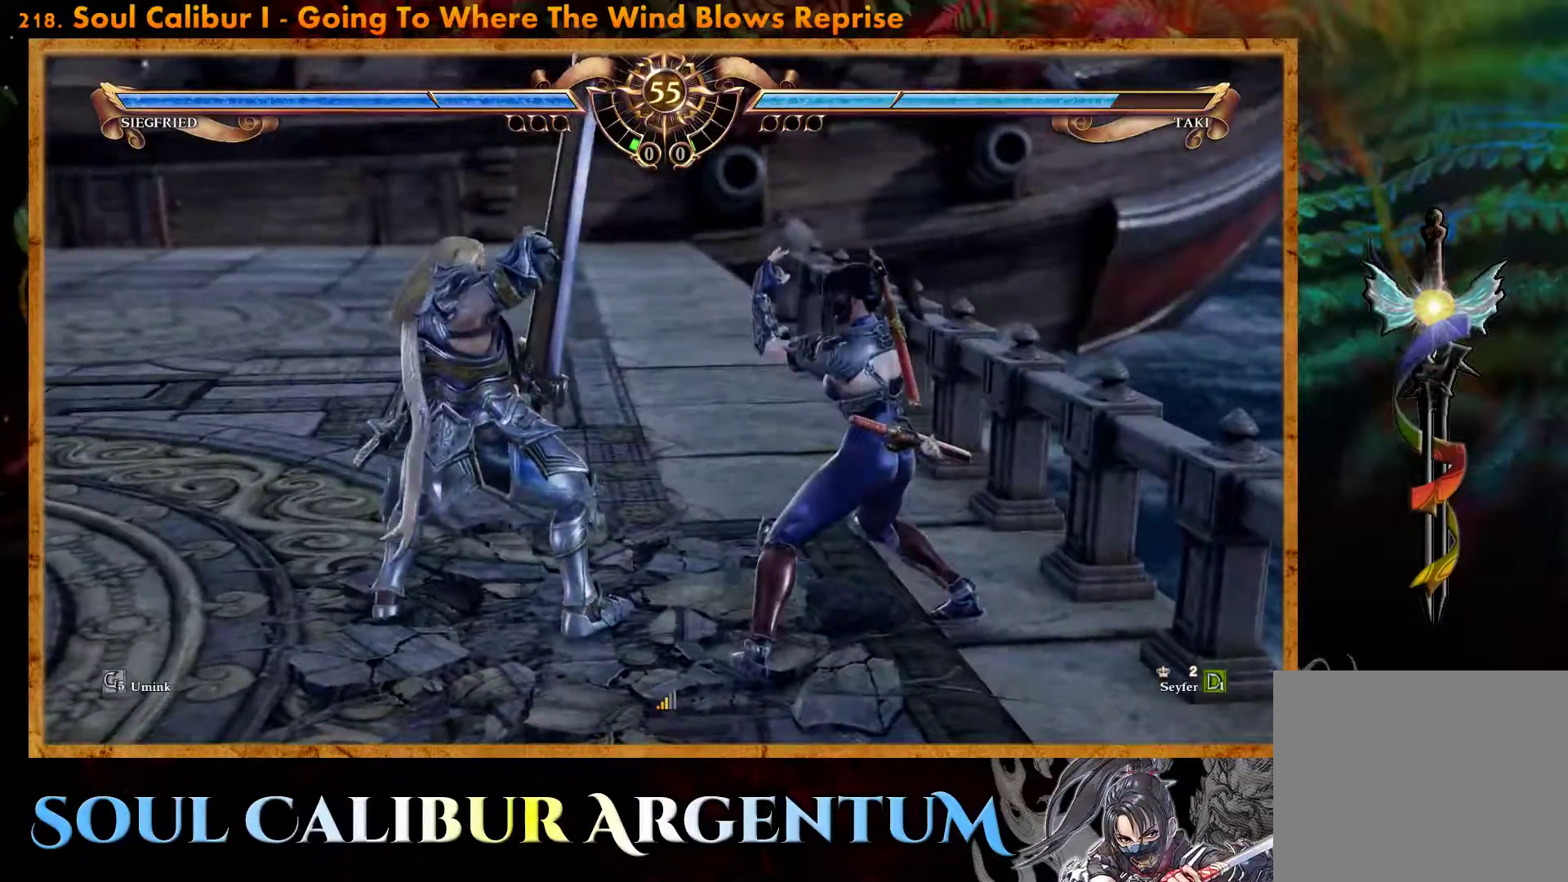
{"buttons": ["SQUARE"], "events": [[117, "CROSS", "up"], [183, "DPAD_UP", "down"], [433, "DPAD_UP", "up"], [467, "SQUARE", "down"]]}
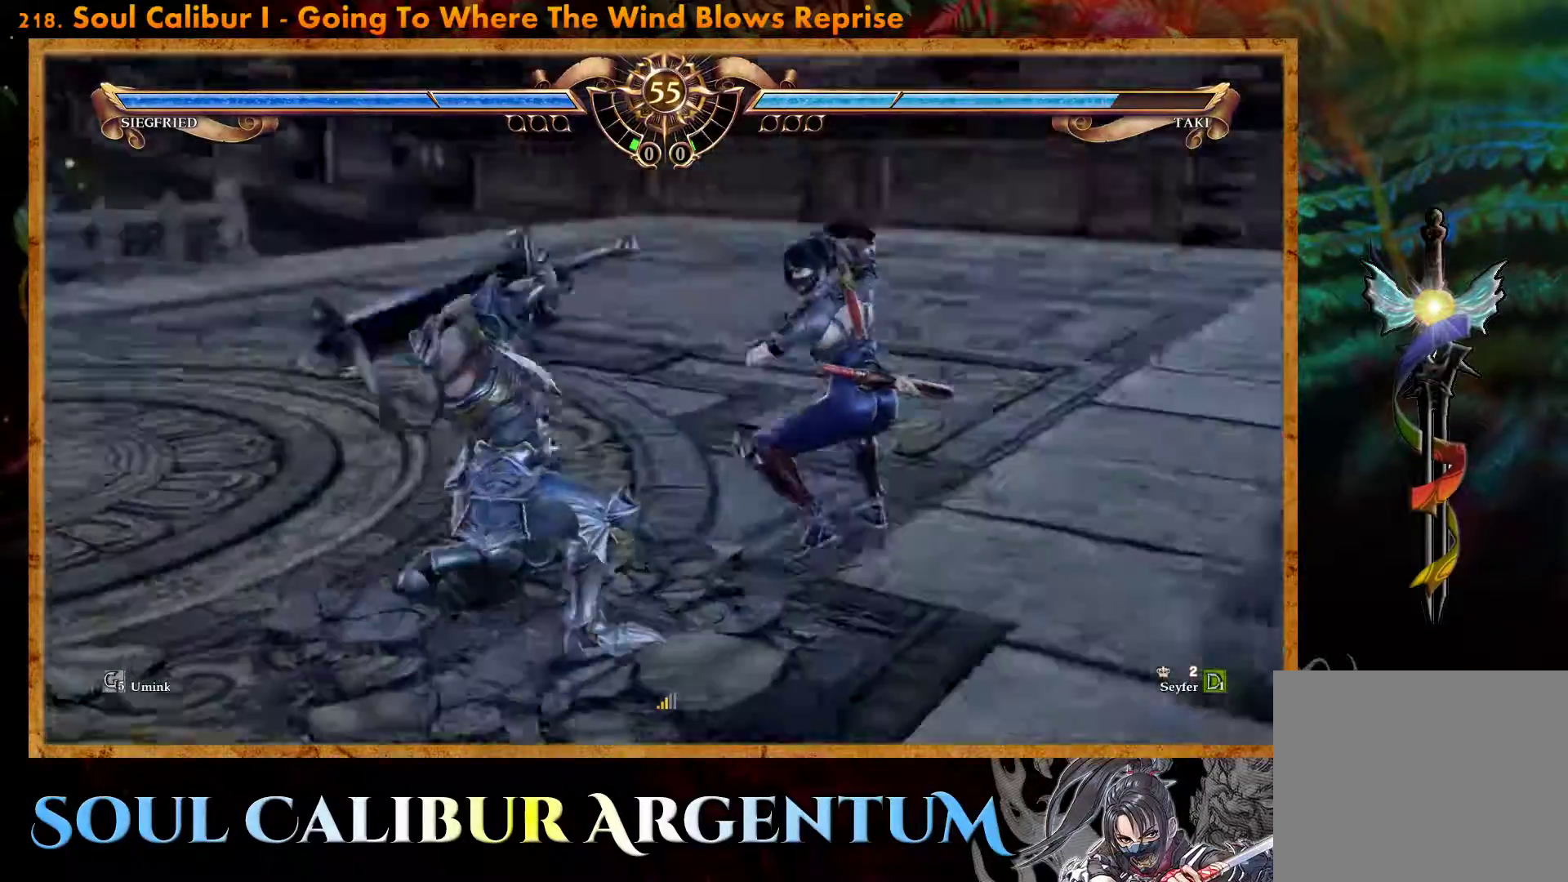
{"buttons": ["CROSS"], "events": [[50, "SQUARE", "up"], [83, "DPAD_LEFT", "down"], [183, "DPAD_LEFT", "up"], [250, "CROSS", "down"]]}
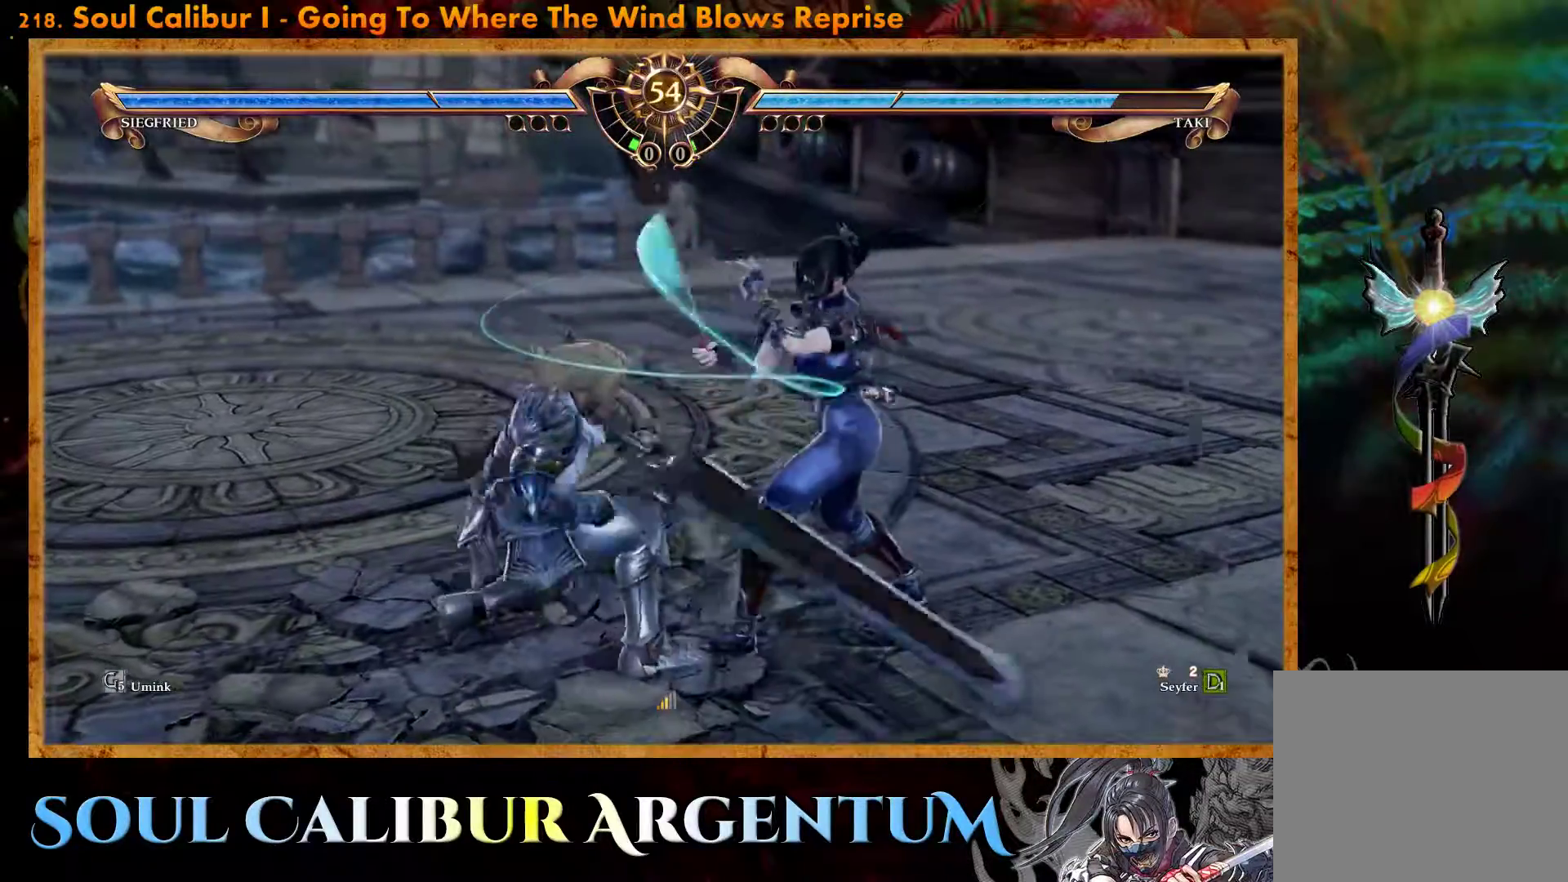
{"buttons": [], "events": [[150, "CROSS", "up"], [217, "DPAD_UP", "down"], [450, "DPAD_UP", "up"]]}
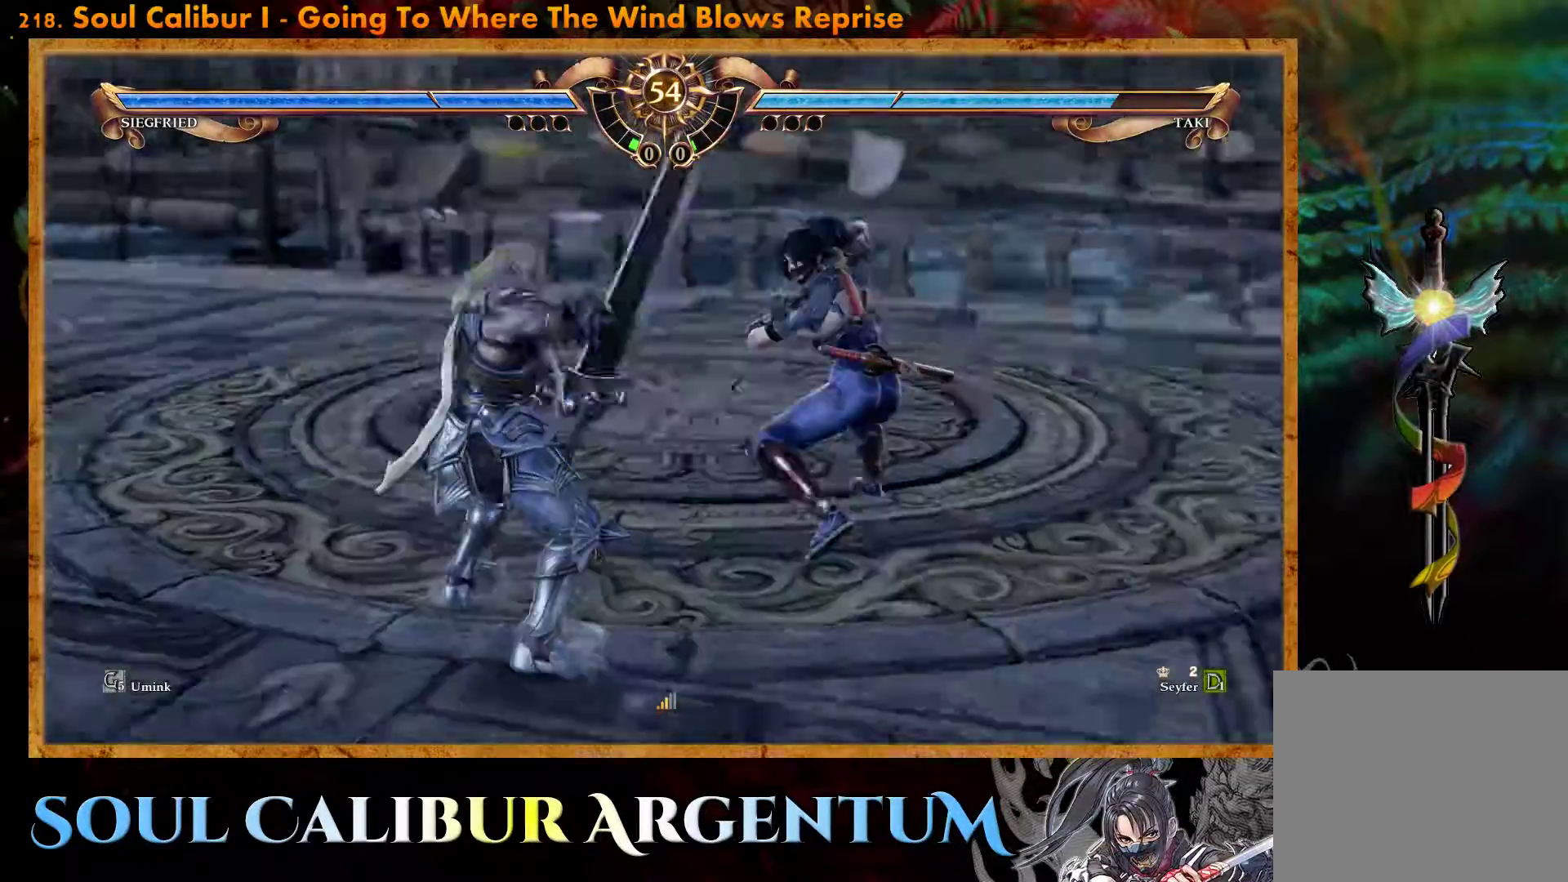
{"buttons": [], "events": [[50, "SQUARE", "down"], [117, "DPAD_LEFT", "down"], [150, "SQUARE", "up"], [217, "DPAD_LEFT", "up"]]}
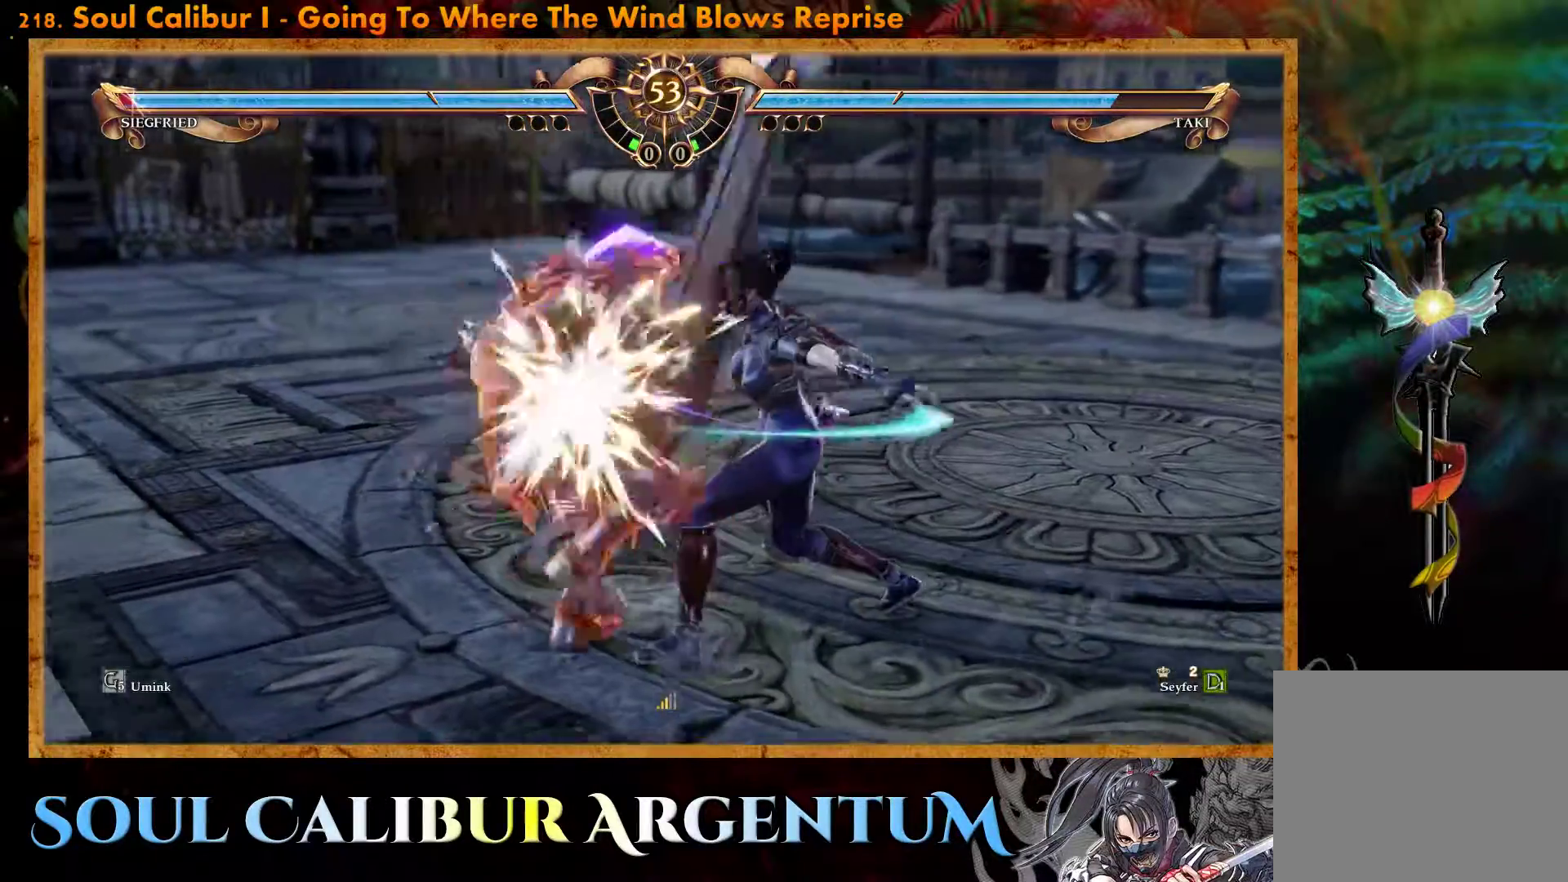
{"buttons": [], "events": []}
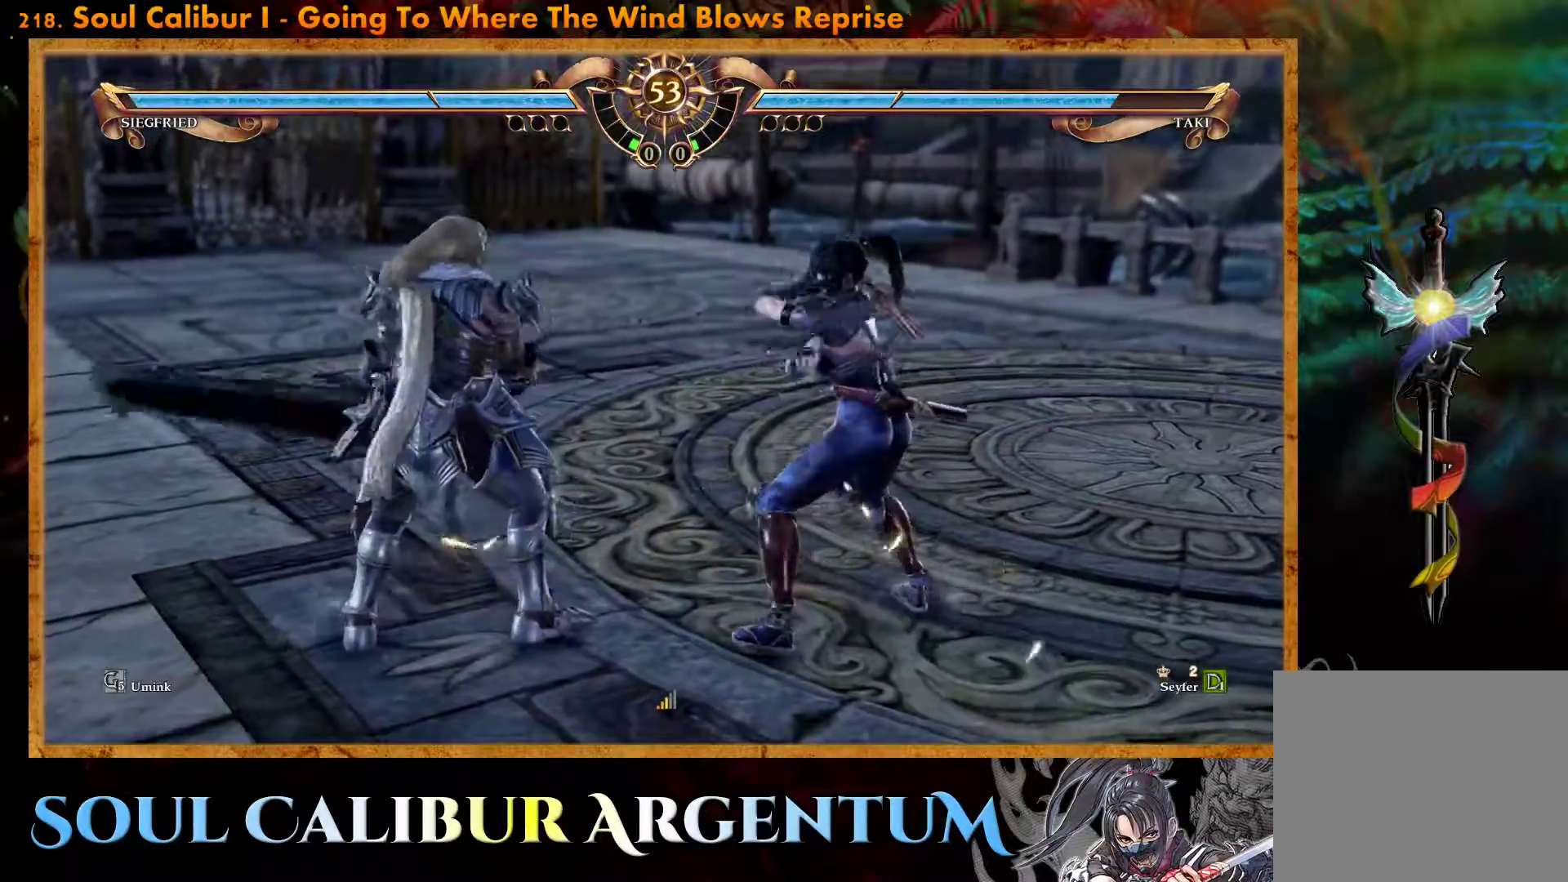
{"buttons": ["DPAD_UP"], "events": [[67, "CROSS", "down"], [133, "CROSS", "up"], [167, "CROSS", "down"], [300, "CROSS", "up"], [333, "DPAD_UP", "down"]]}
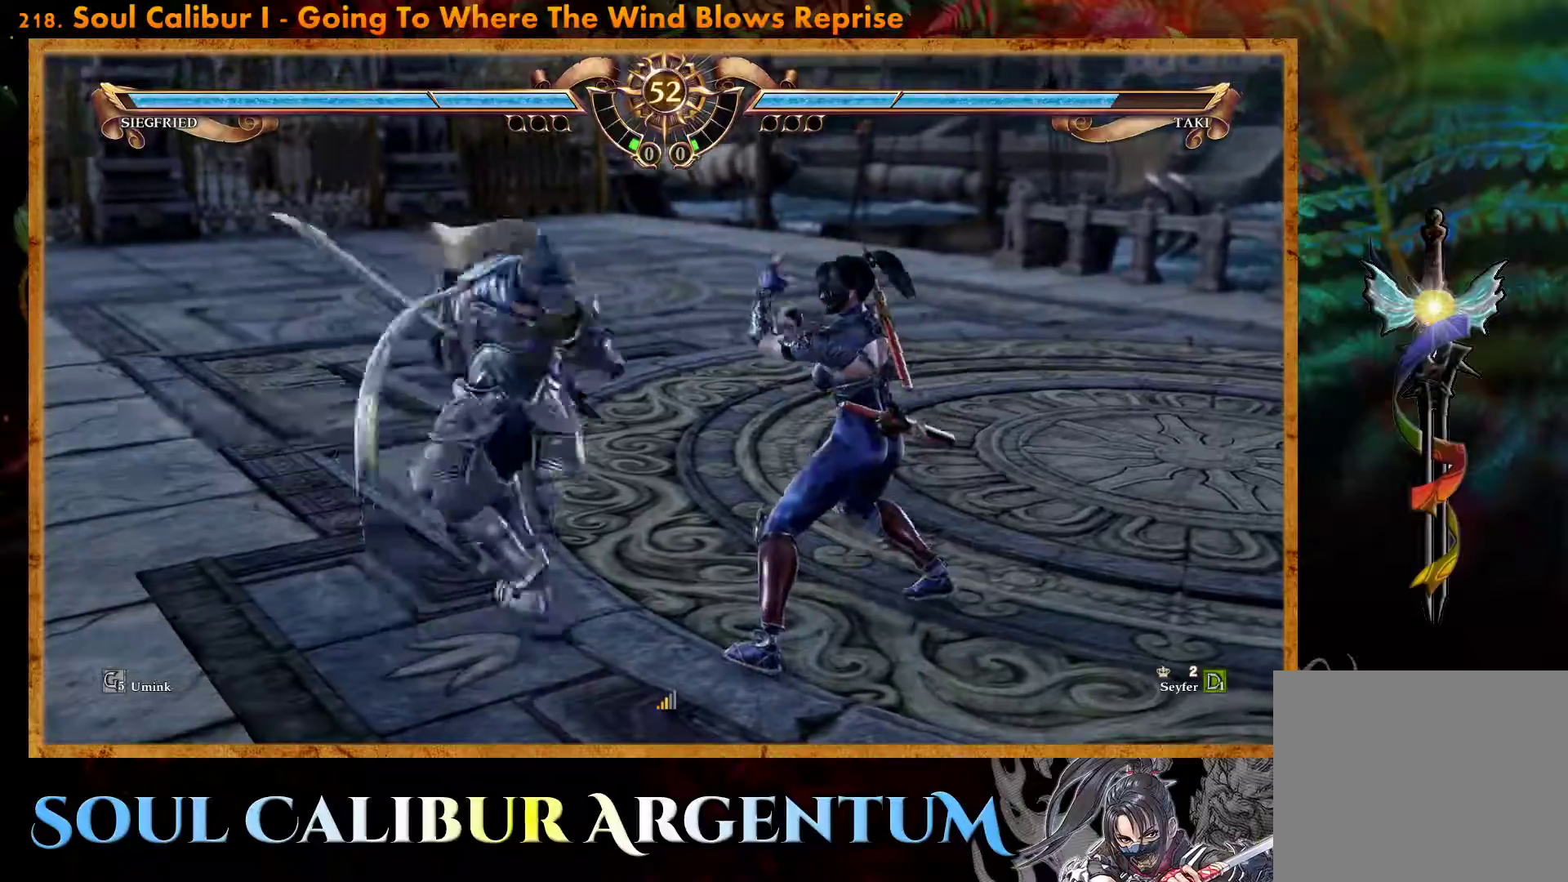
{"buttons": ["DPAD_UP"], "events": [[150, "TRIANGLE", "down"], [250, "TRIANGLE", "up"], [300, "TRIANGLE", "down"], [383, "TRIANGLE", "up"]]}
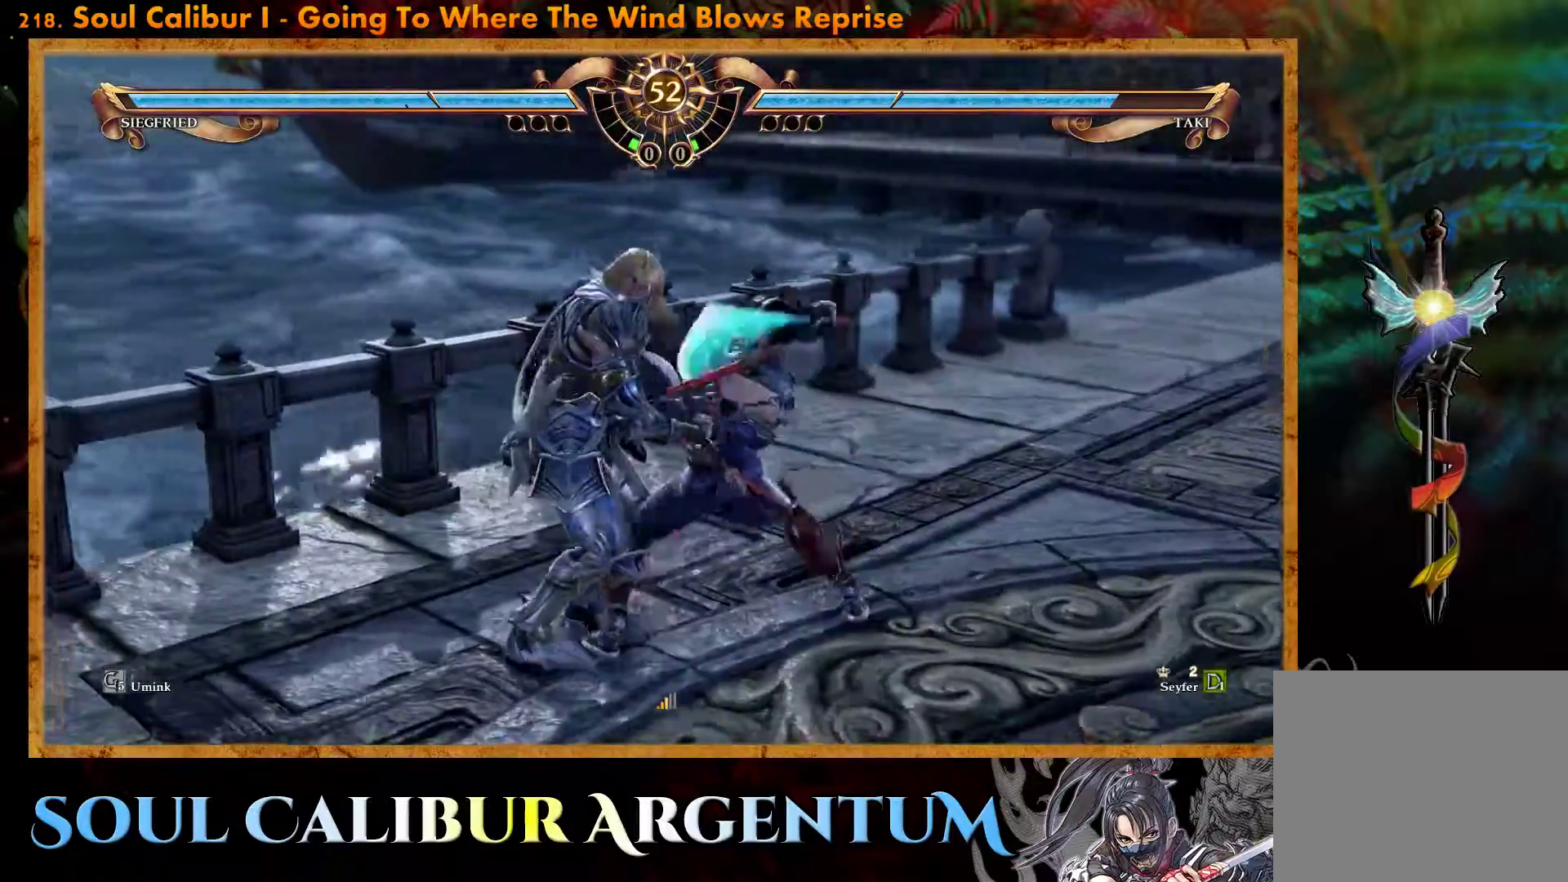
{"buttons": [], "events": [[317, "DPAD_UP", "up"]]}
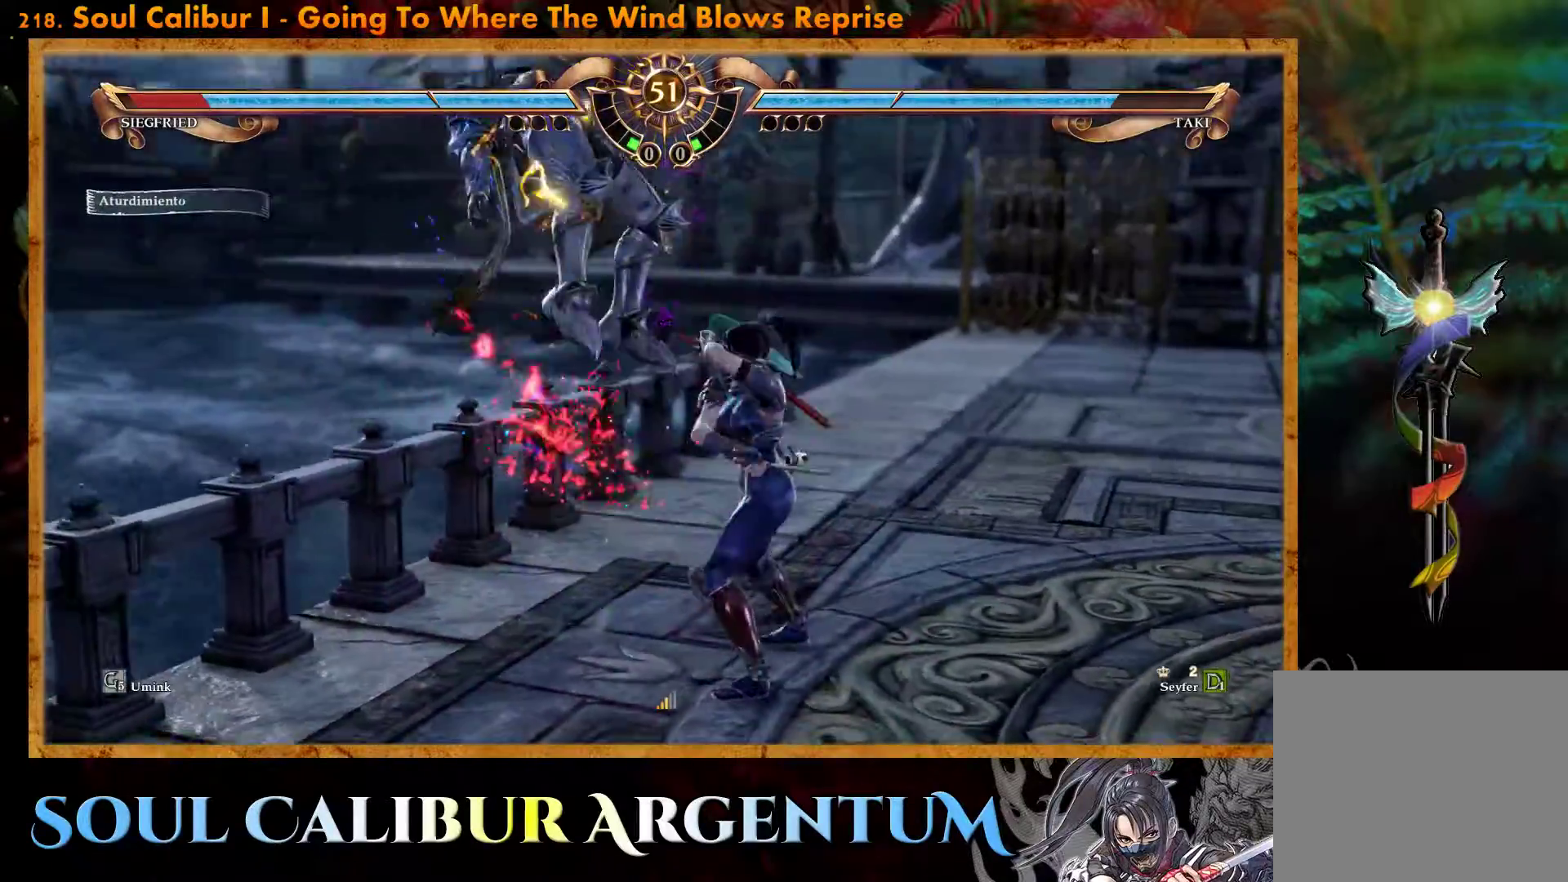
{"buttons": ["TRIANGLE", "DPAD_LEFT"], "events": [[167, "SQUARE", "down"], [283, "DPAD_LEFT", "down"], [283, "SQUARE", "up"], [333, "R2", "down"], [450, "TRIANGLE", "down"], [500, "R2", "up"]]}
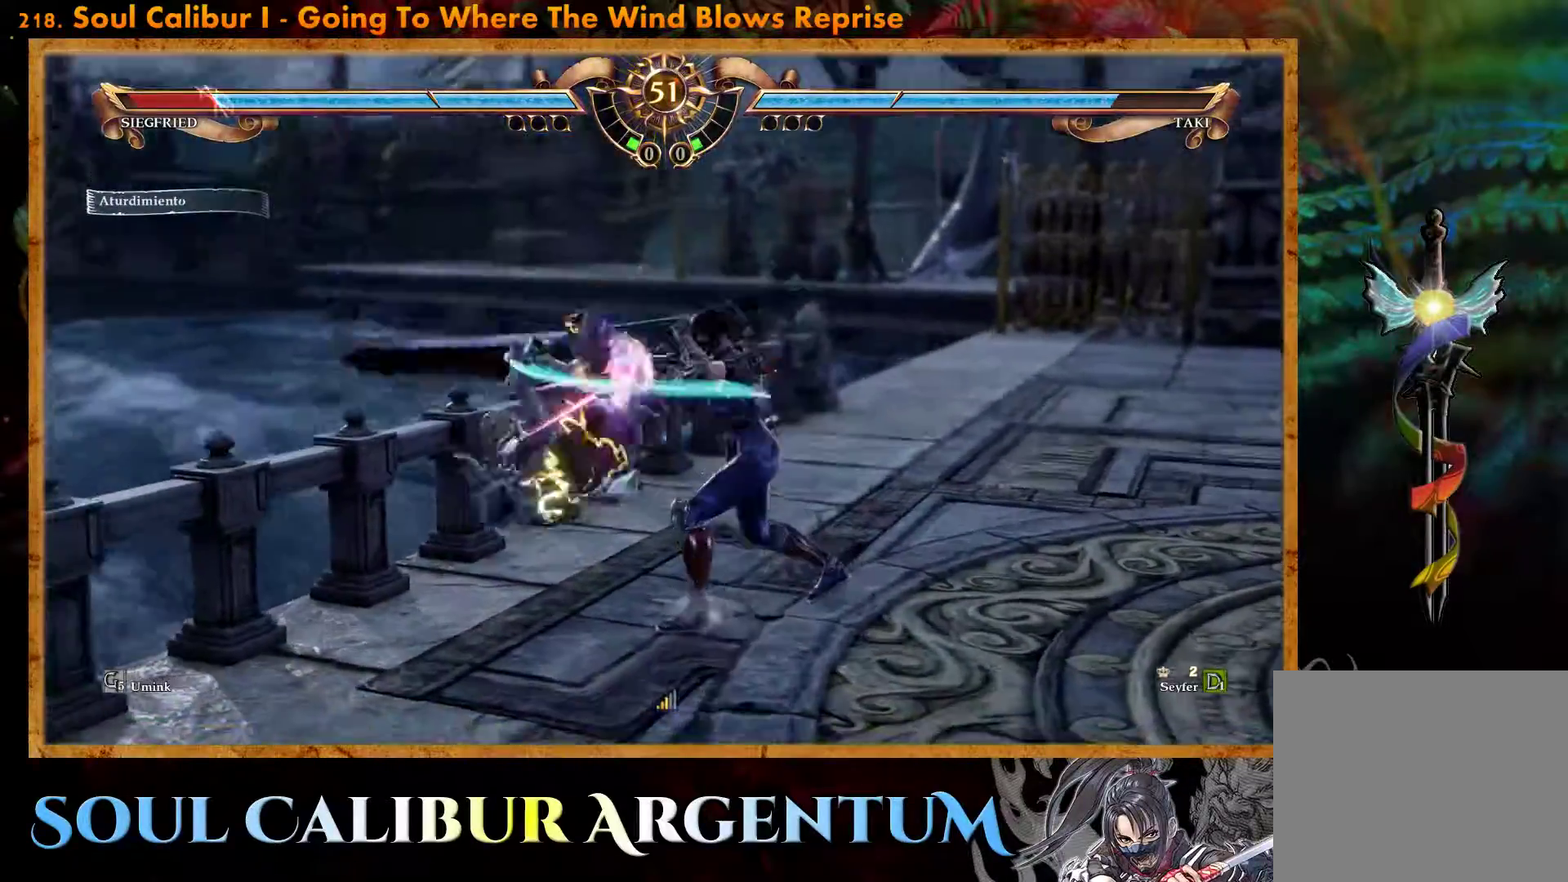
{"buttons": ["DPAD_LEFT"], "events": [[50, "TRIANGLE", "up"], [350, "DPAD_LEFT", "up"], [467, "DPAD_LEFT", "down"]]}
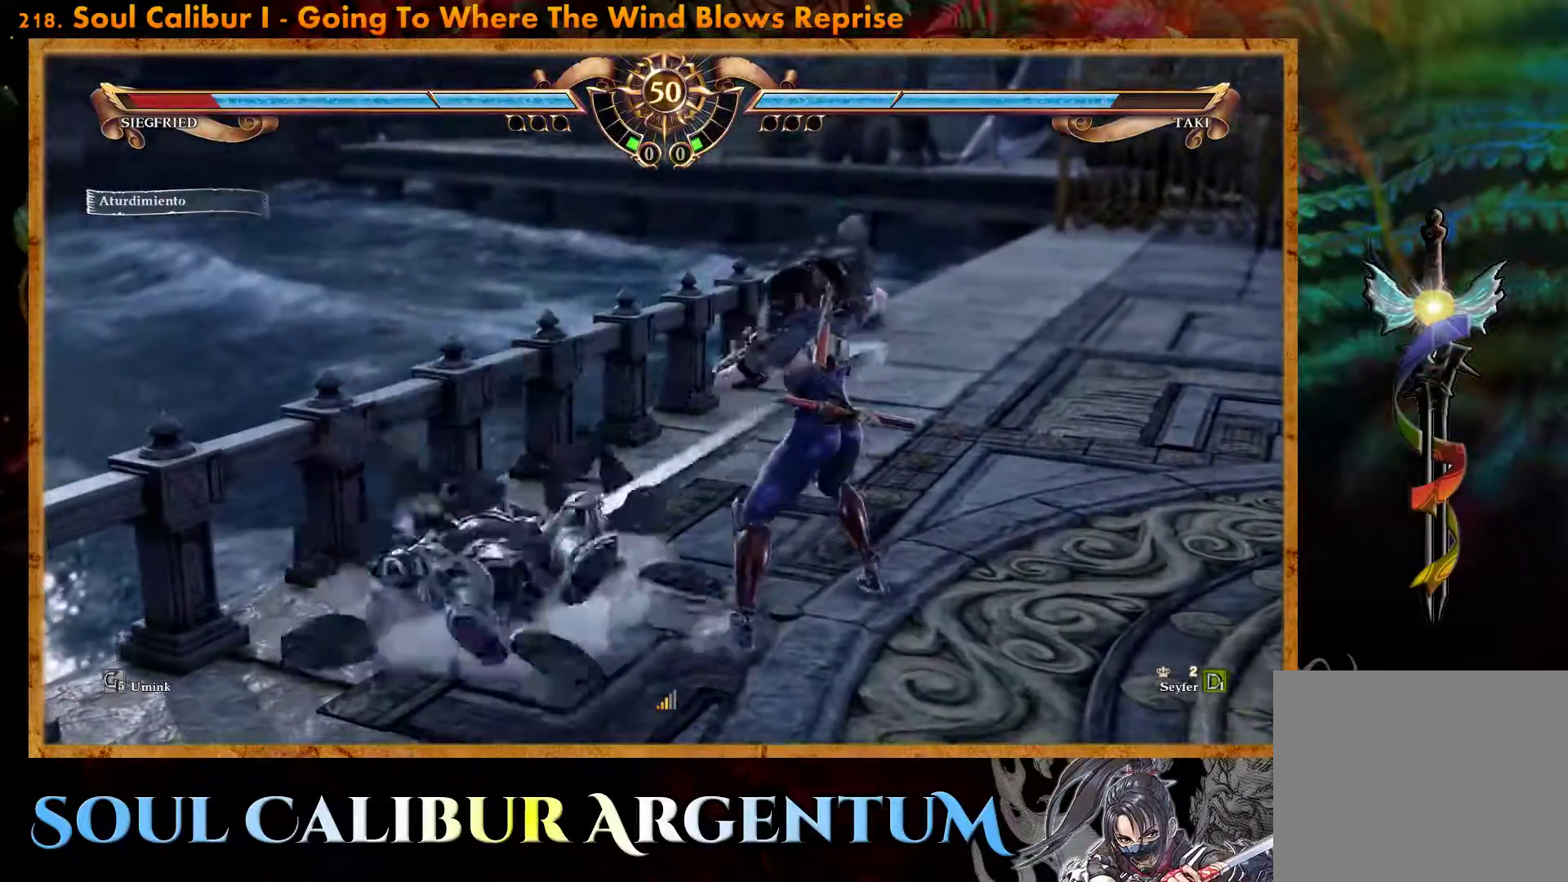
{"buttons": [], "events": [[67, "DPAD_LEFT", "up"], [167, "L2", "down"], [250, "L2", "up"]]}
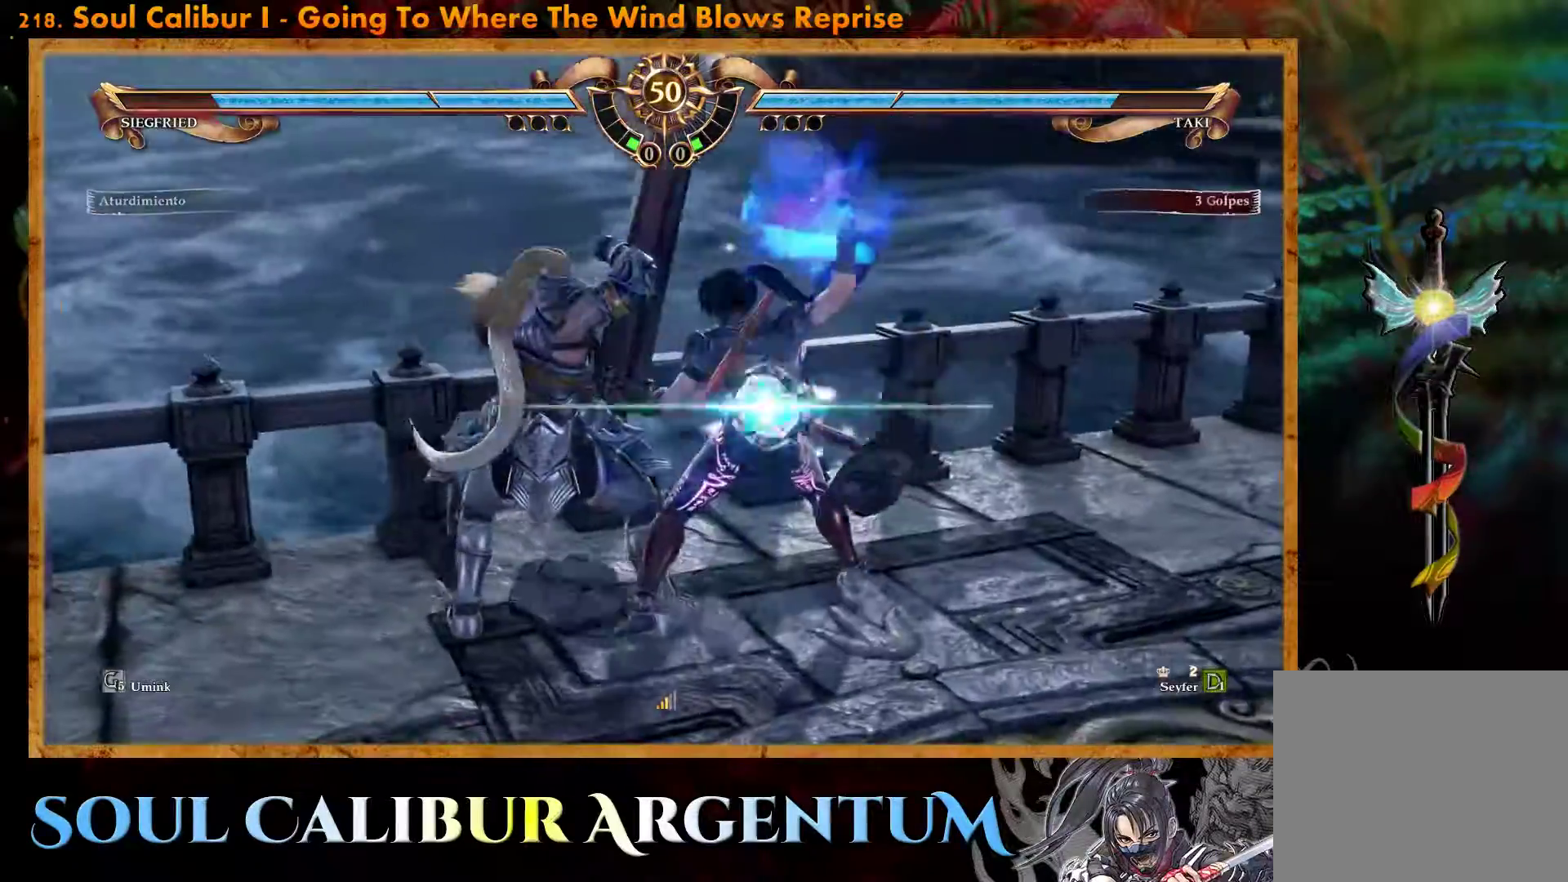
{"buttons": [], "events": []}
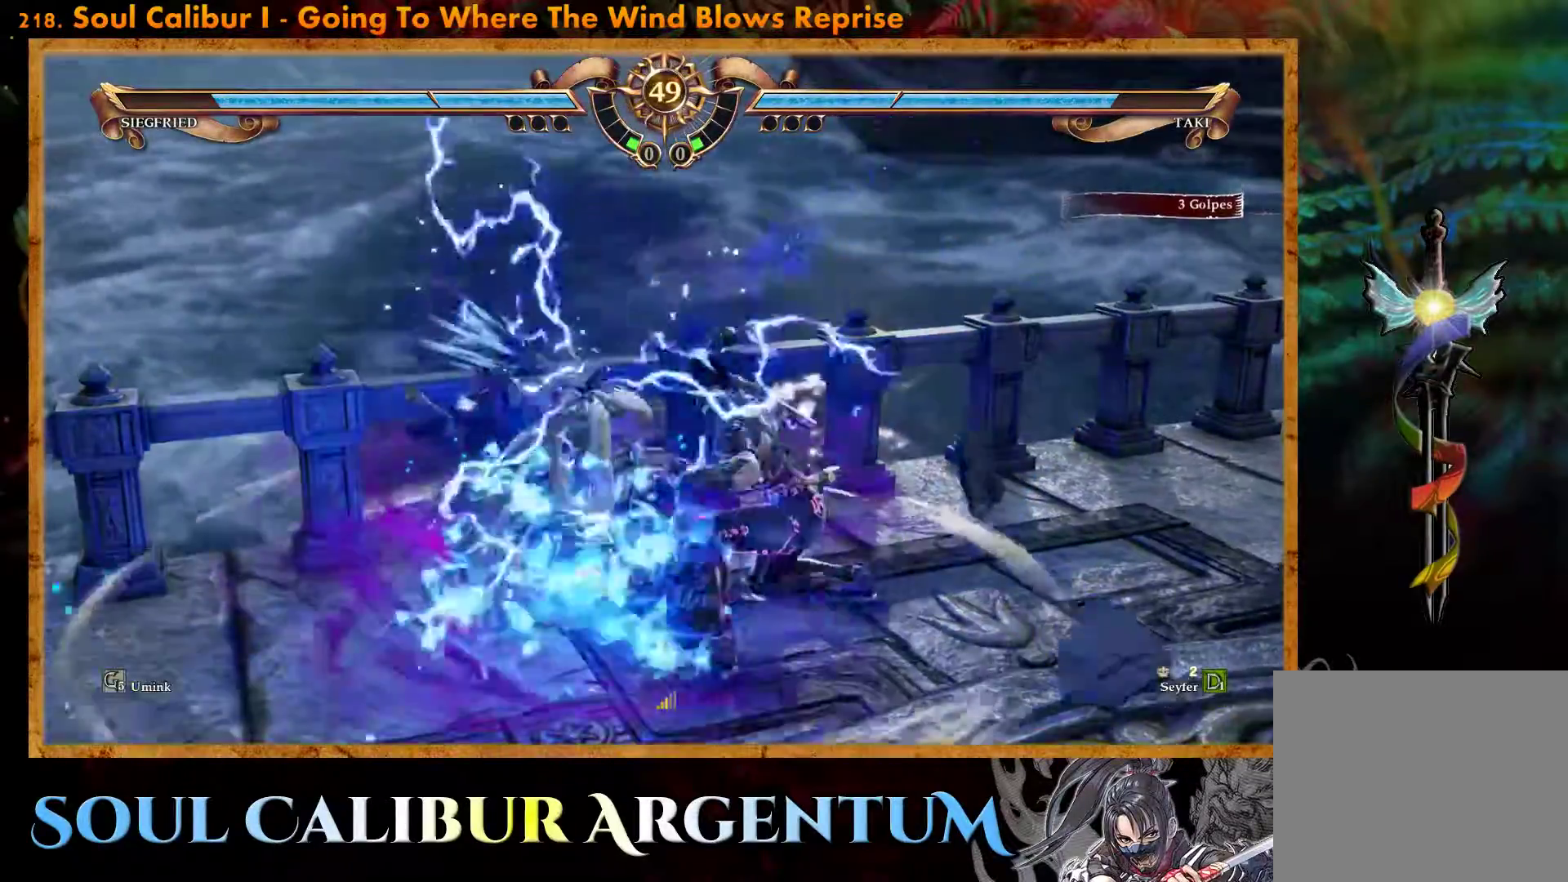
{"buttons": [], "events": [[117, "TRIANGLE", "down"], [267, "TRIANGLE", "up"]]}
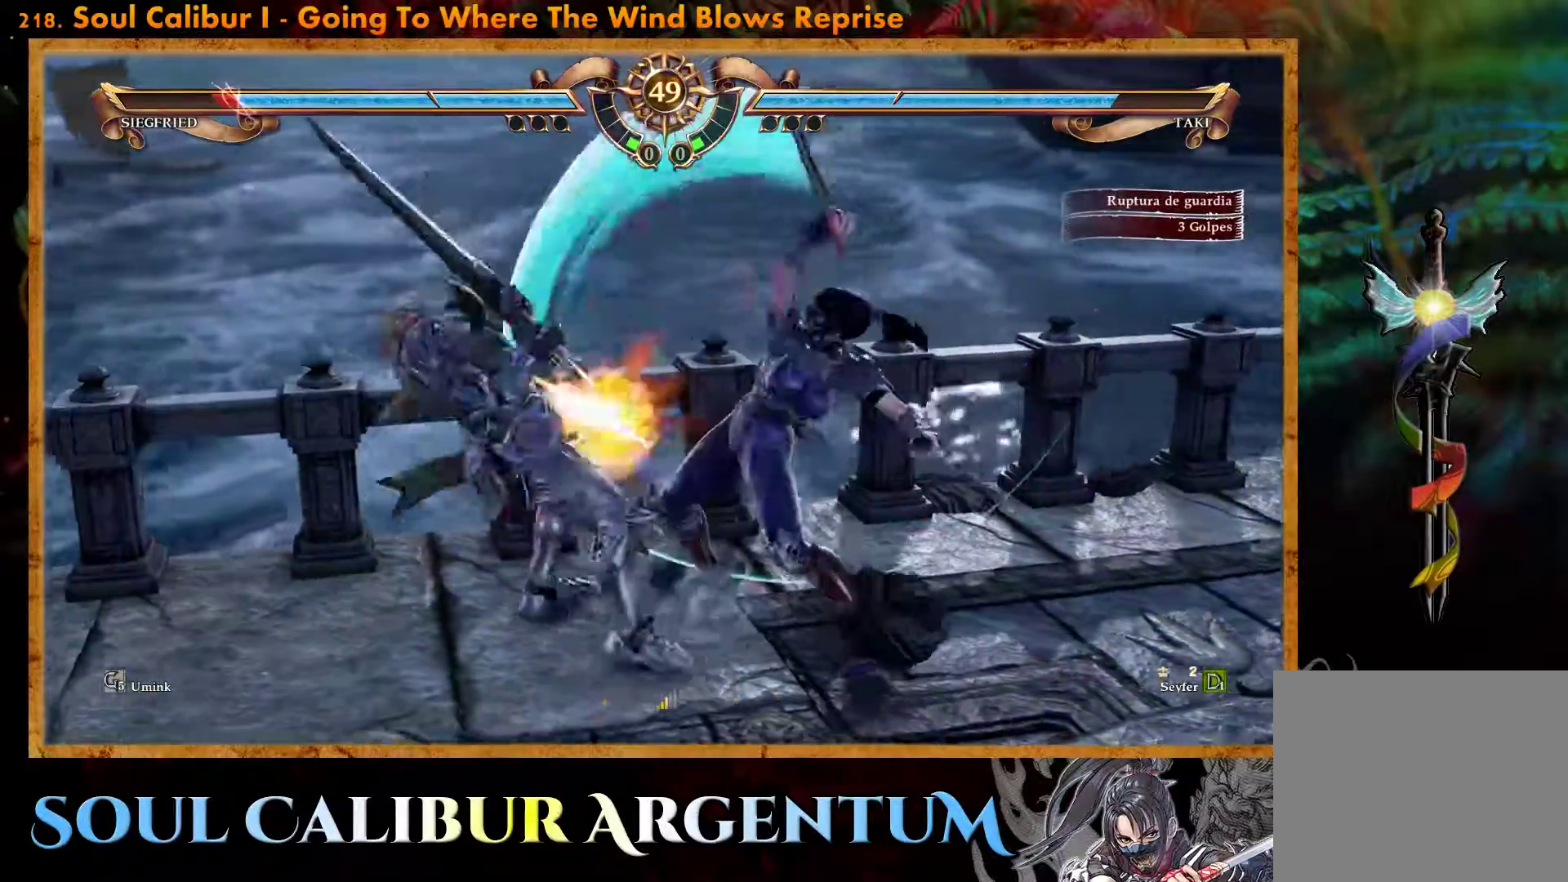
{"buttons": [], "events": [[400, "DPAD_DOWN", "down"], [500, "DPAD_DOWN", "up"]]}
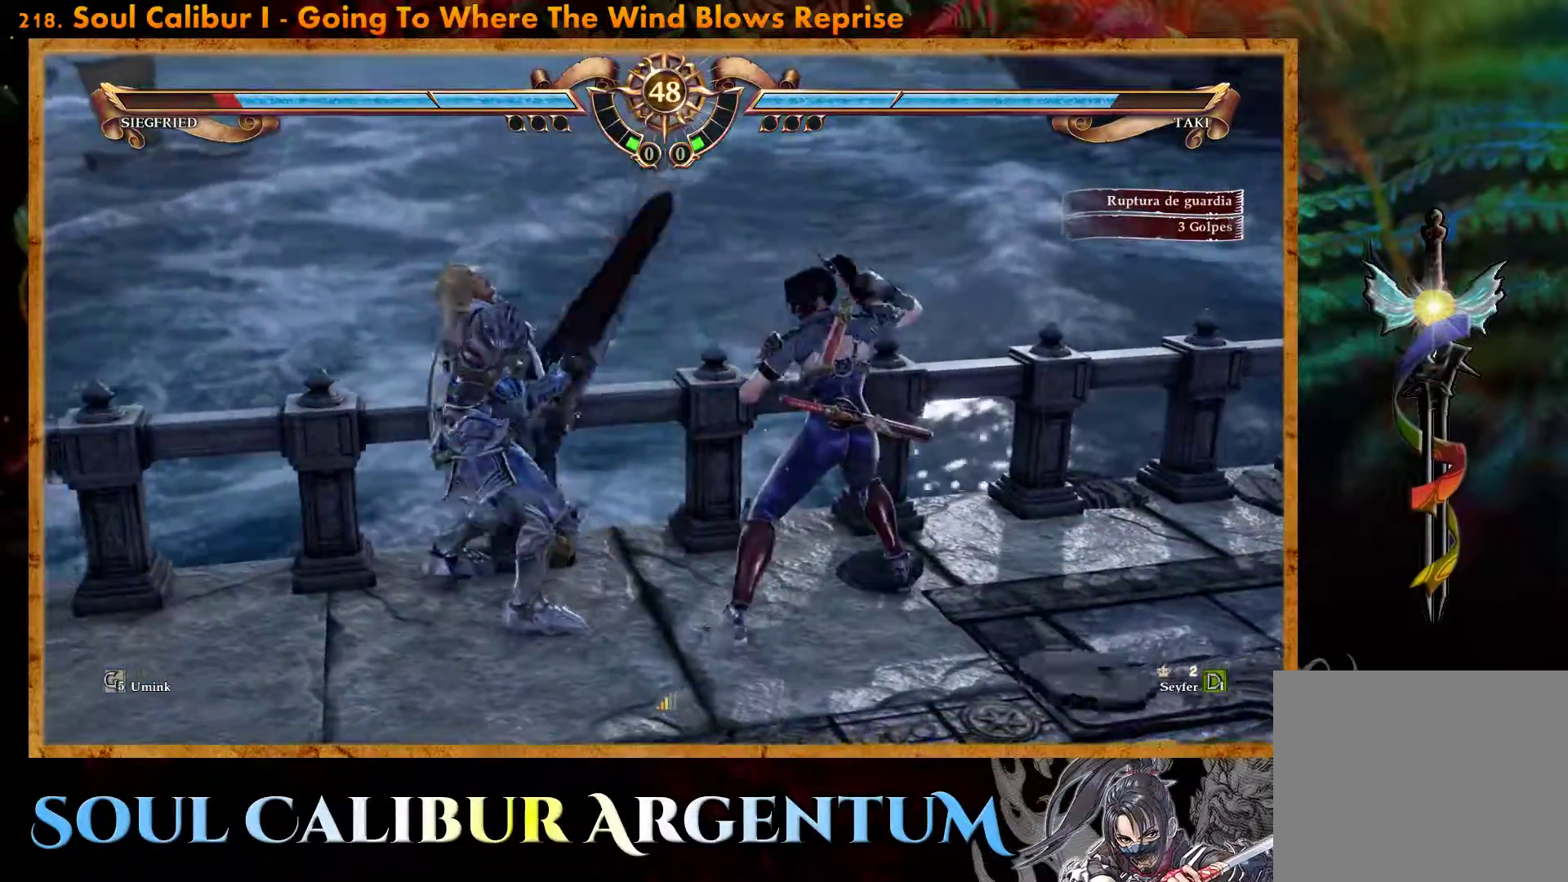
{"buttons": ["DPAD_LEFT"], "events": [[250, "SQUARE", "down"], [350, "SQUARE", "up"], [367, "DPAD_LEFT", "down"]]}
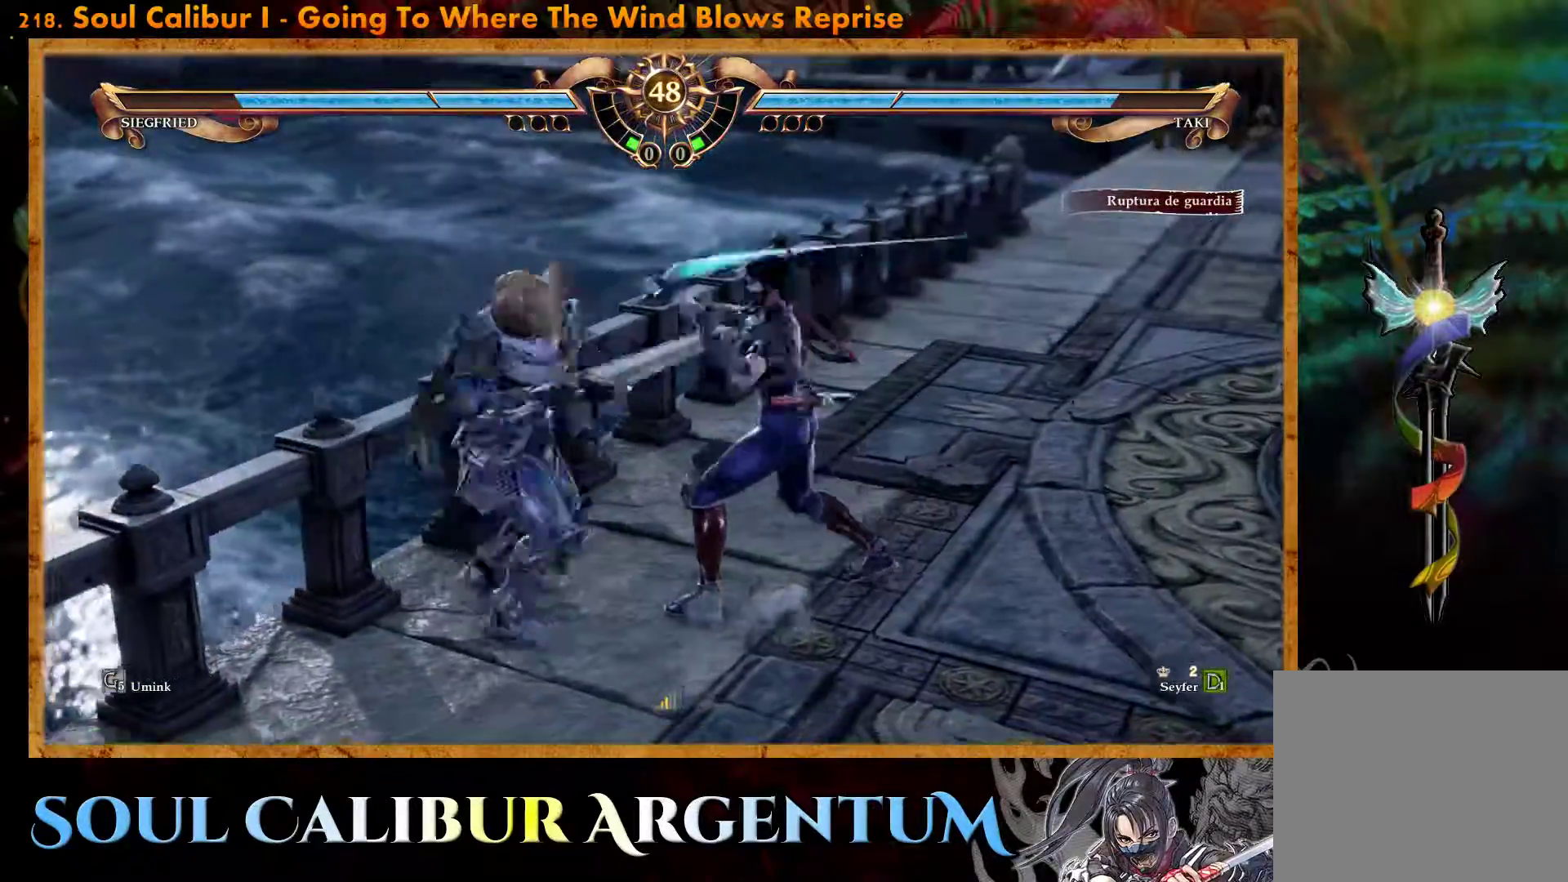
{"buttons": [], "events": [[267, "DPAD_LEFT", "up"]]}
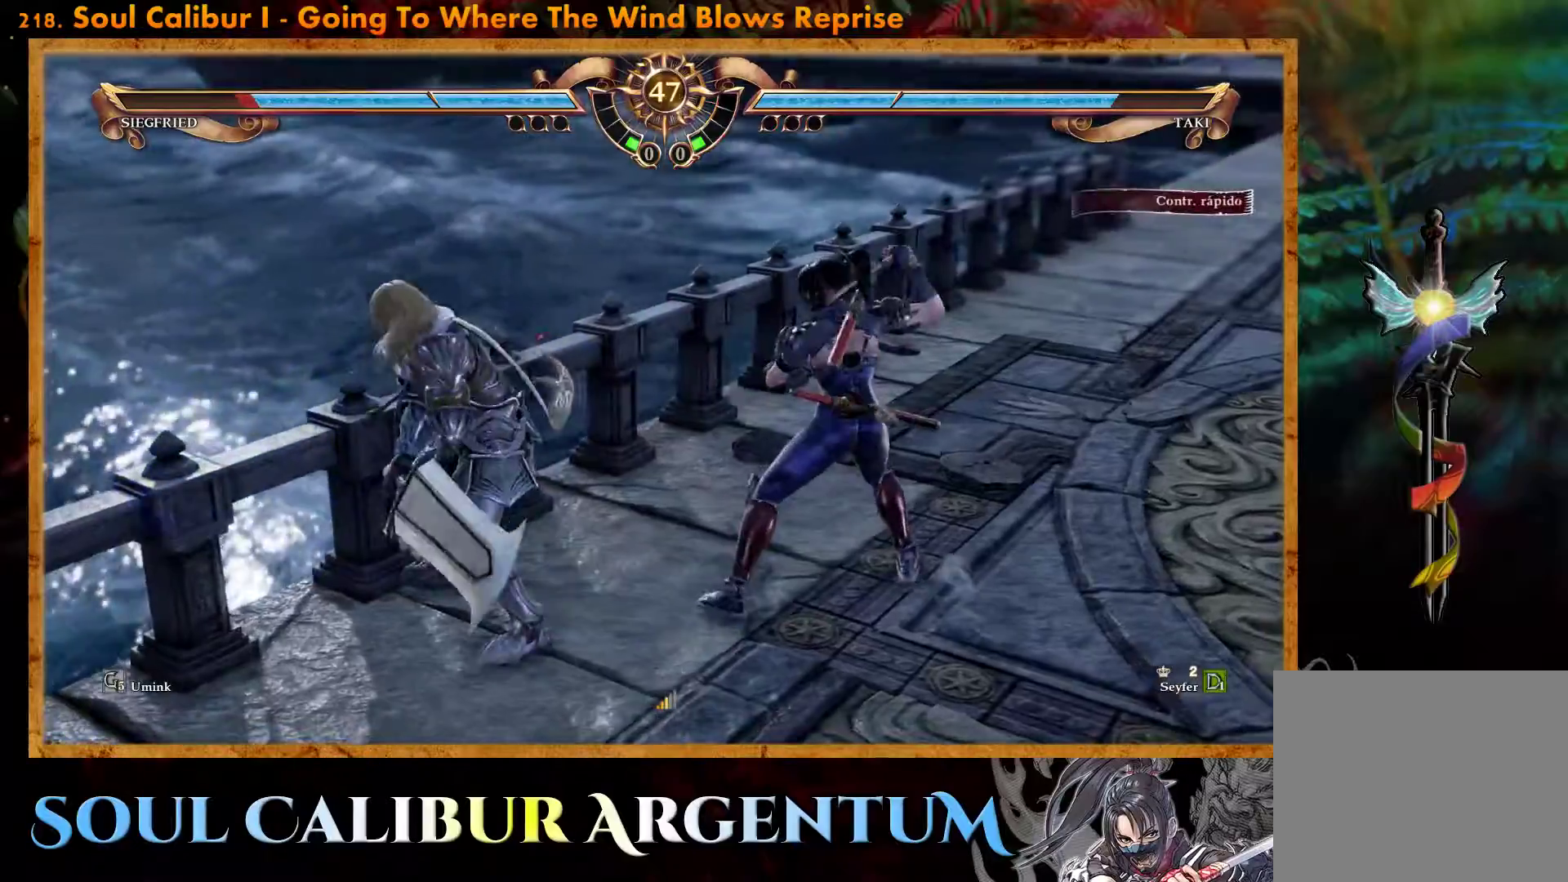
{"buttons": ["CIRCLE", "DPAD_DOWN"], "events": [[167, "DPAD_DOWN", "down"], [400, "CIRCLE", "down"]]}